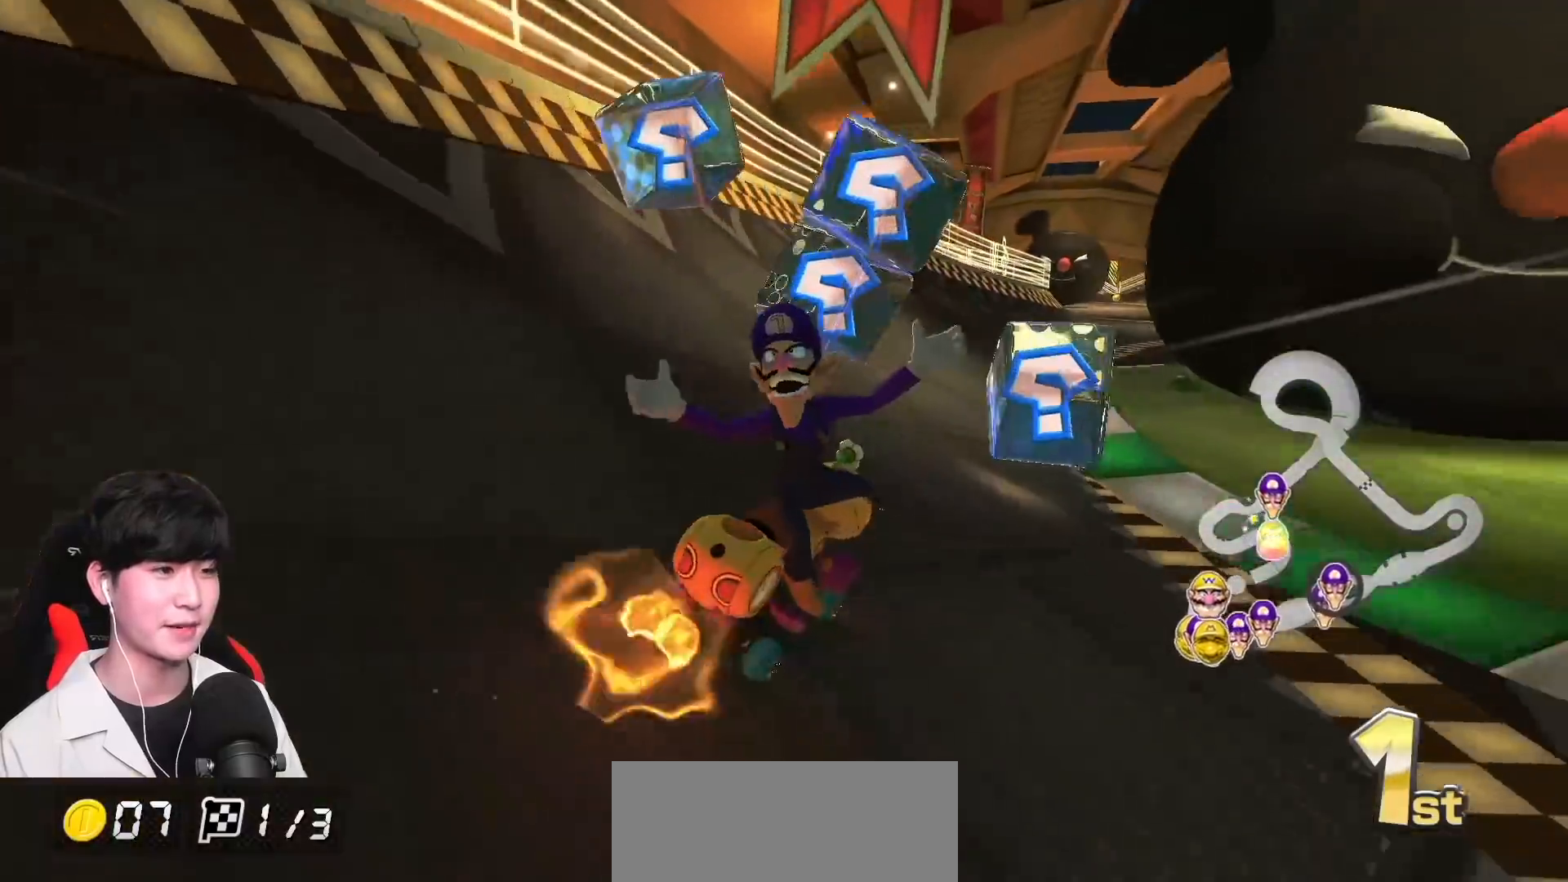
Gameplay with a controller (Nintendo layout); each line is a JSON object with the inputs held at the frame after it. "events" lists button and stick changes between this image and that frame as [ms after this image, input, new state], when the widget could be followed in between. Not read: DPAD_DOWN DPAD_LEFT DPAD_RIGHT L2 L3 R2 R3 right_stick.
{"buttons": ["A", "R1"], "left_stick": "up-left", "events": [[117, "left_stick", "center"], [167, "R1", "down"], [317, "left_stick", "up-left"]]}
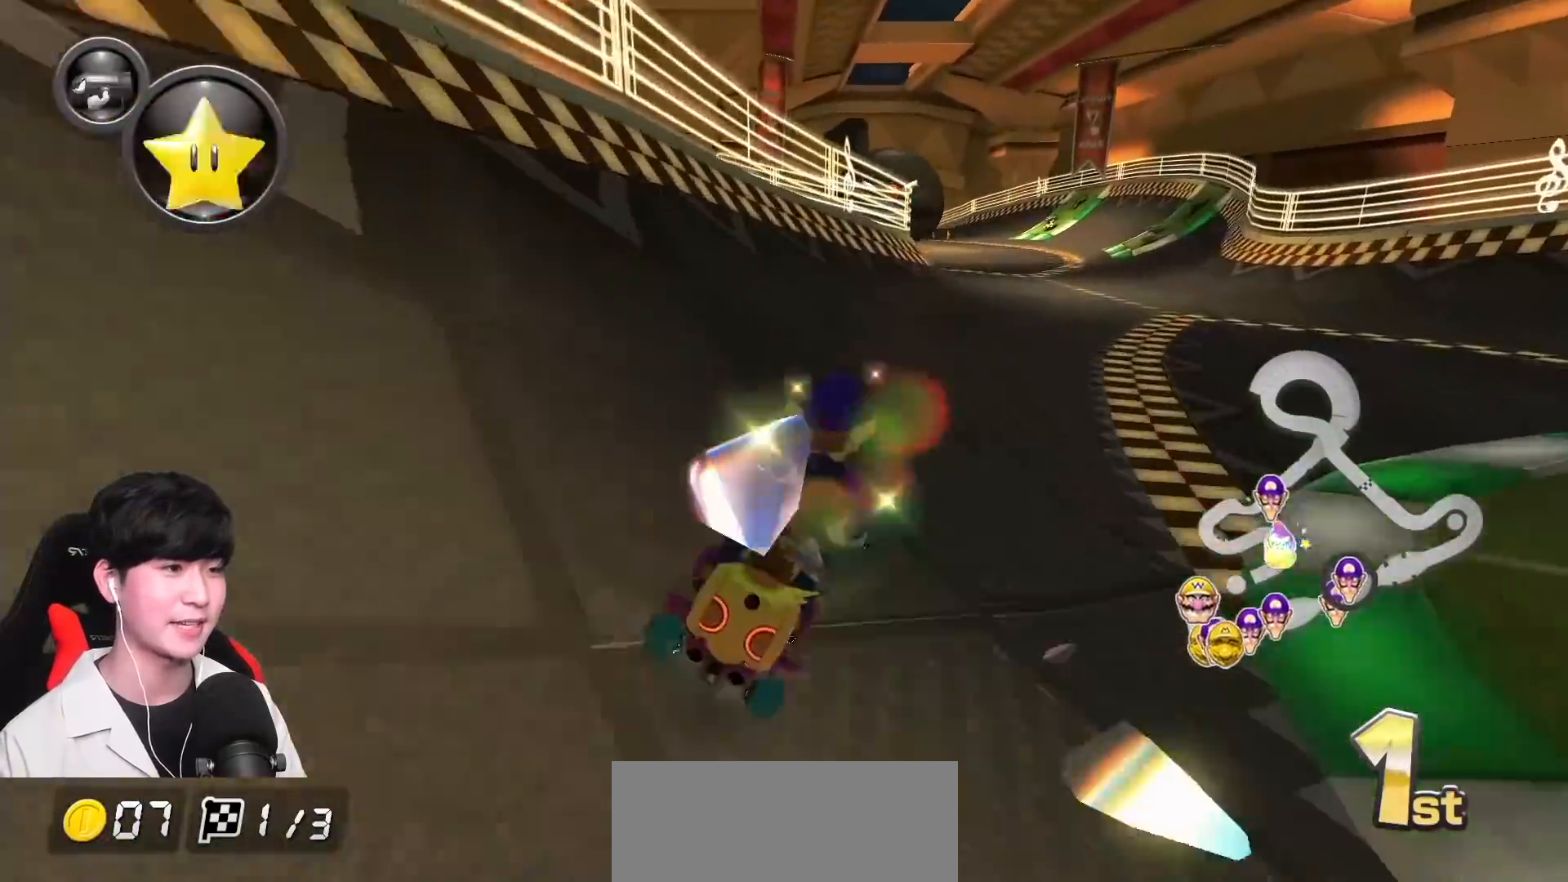
{"buttons": ["A", "R1"], "left_stick": "right", "events": [[433, "left_stick", "right"]]}
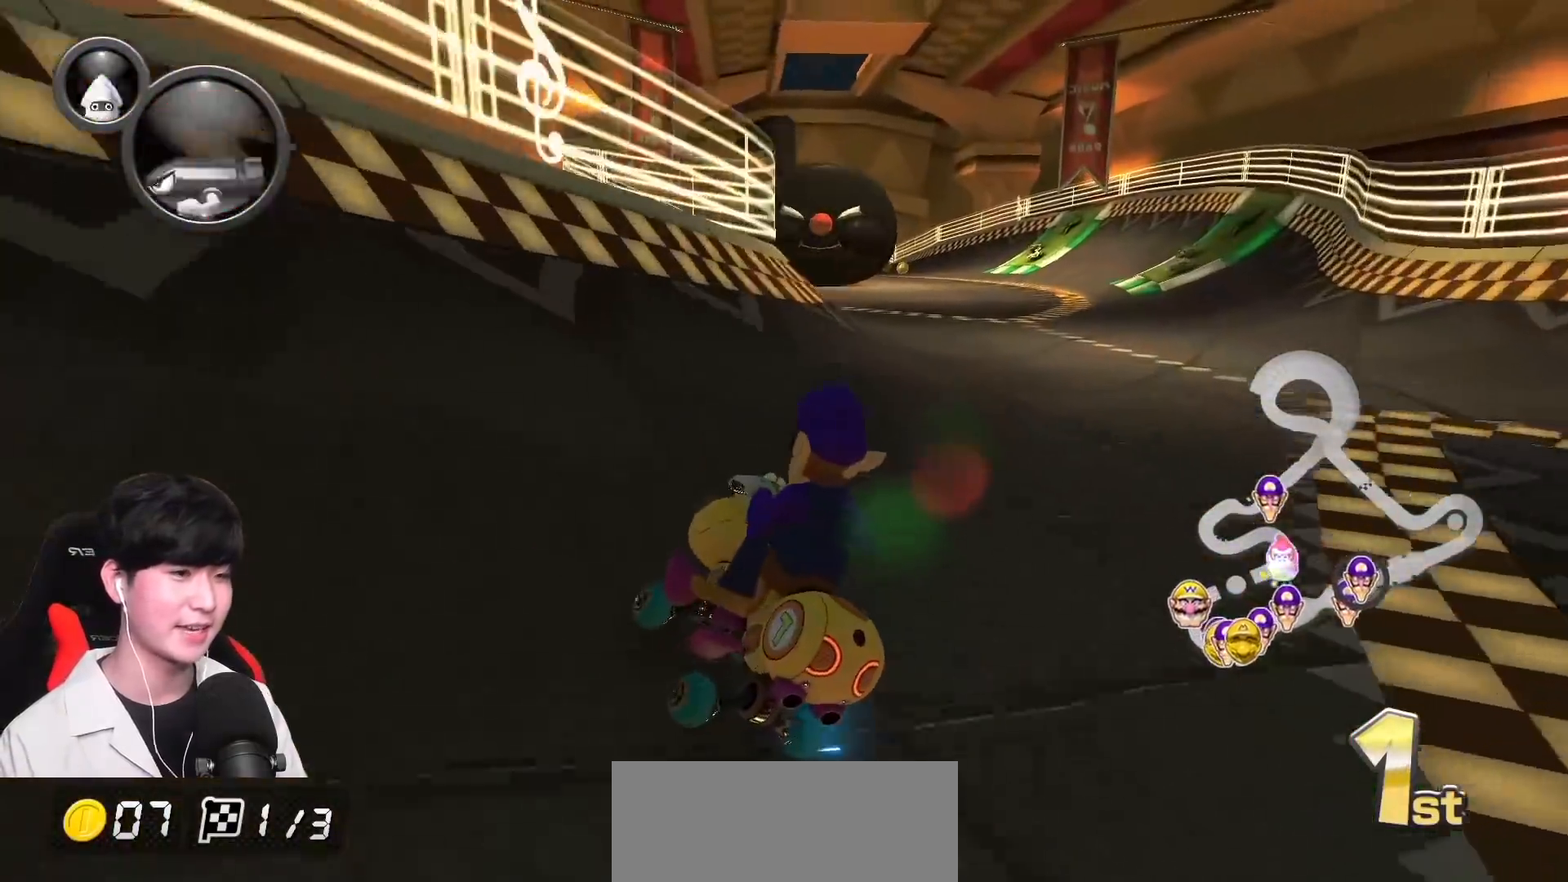
{"buttons": ["A", "R1"], "left_stick": "right", "events": [[217, "L1", "down"], [367, "L1", "up"]]}
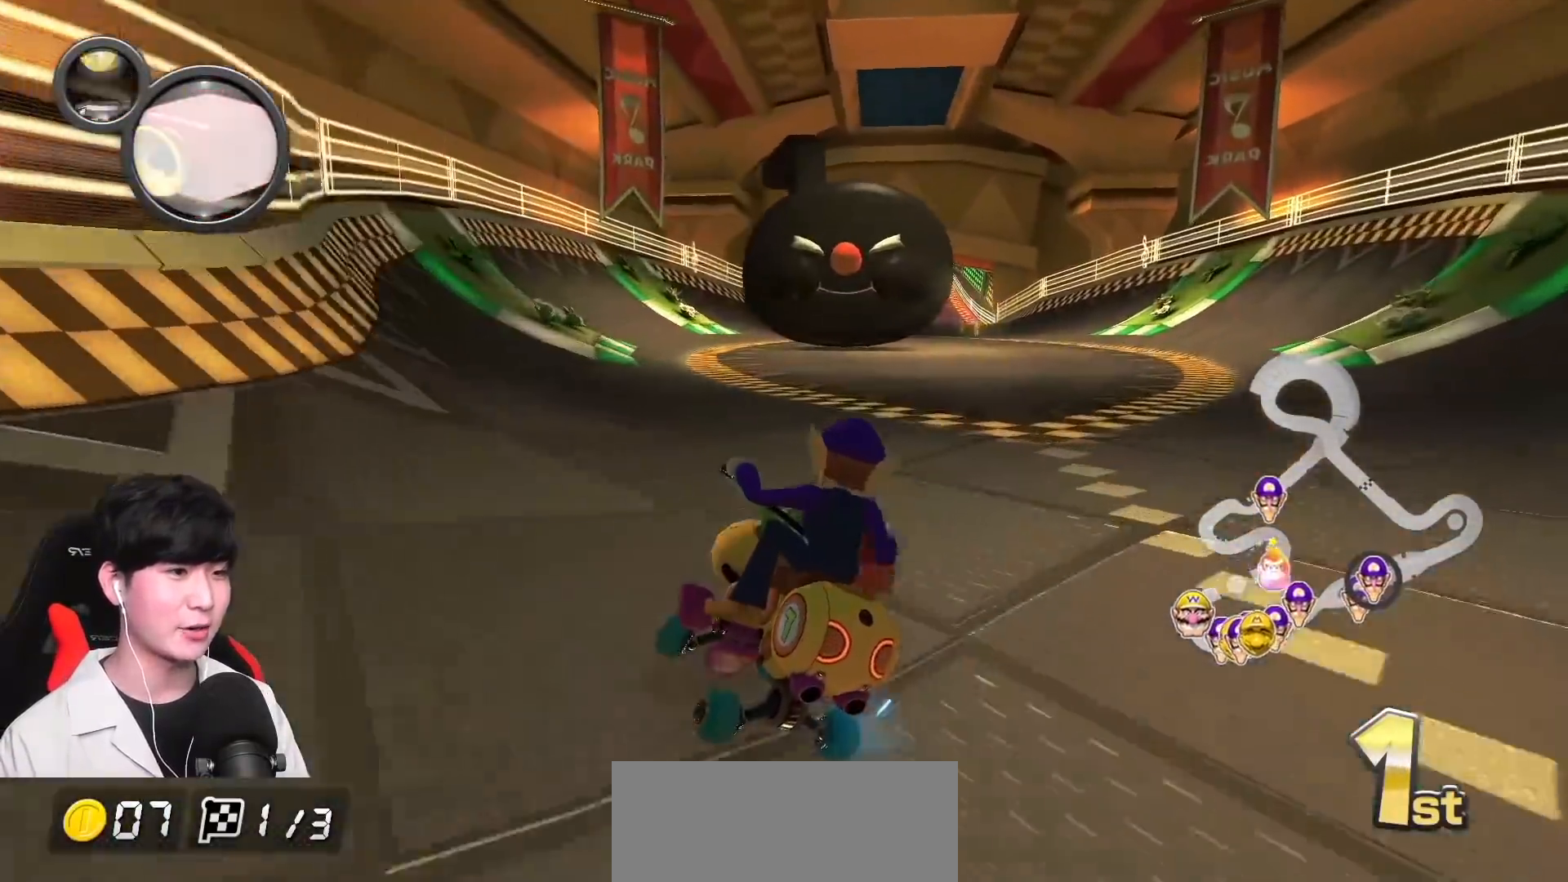
{"buttons": ["A", "R1"], "left_stick": "right", "events": [[133, "left_stick", "up-left"], [317, "R1", "up"], [317, "left_stick", "right"], [383, "R1", "down"]]}
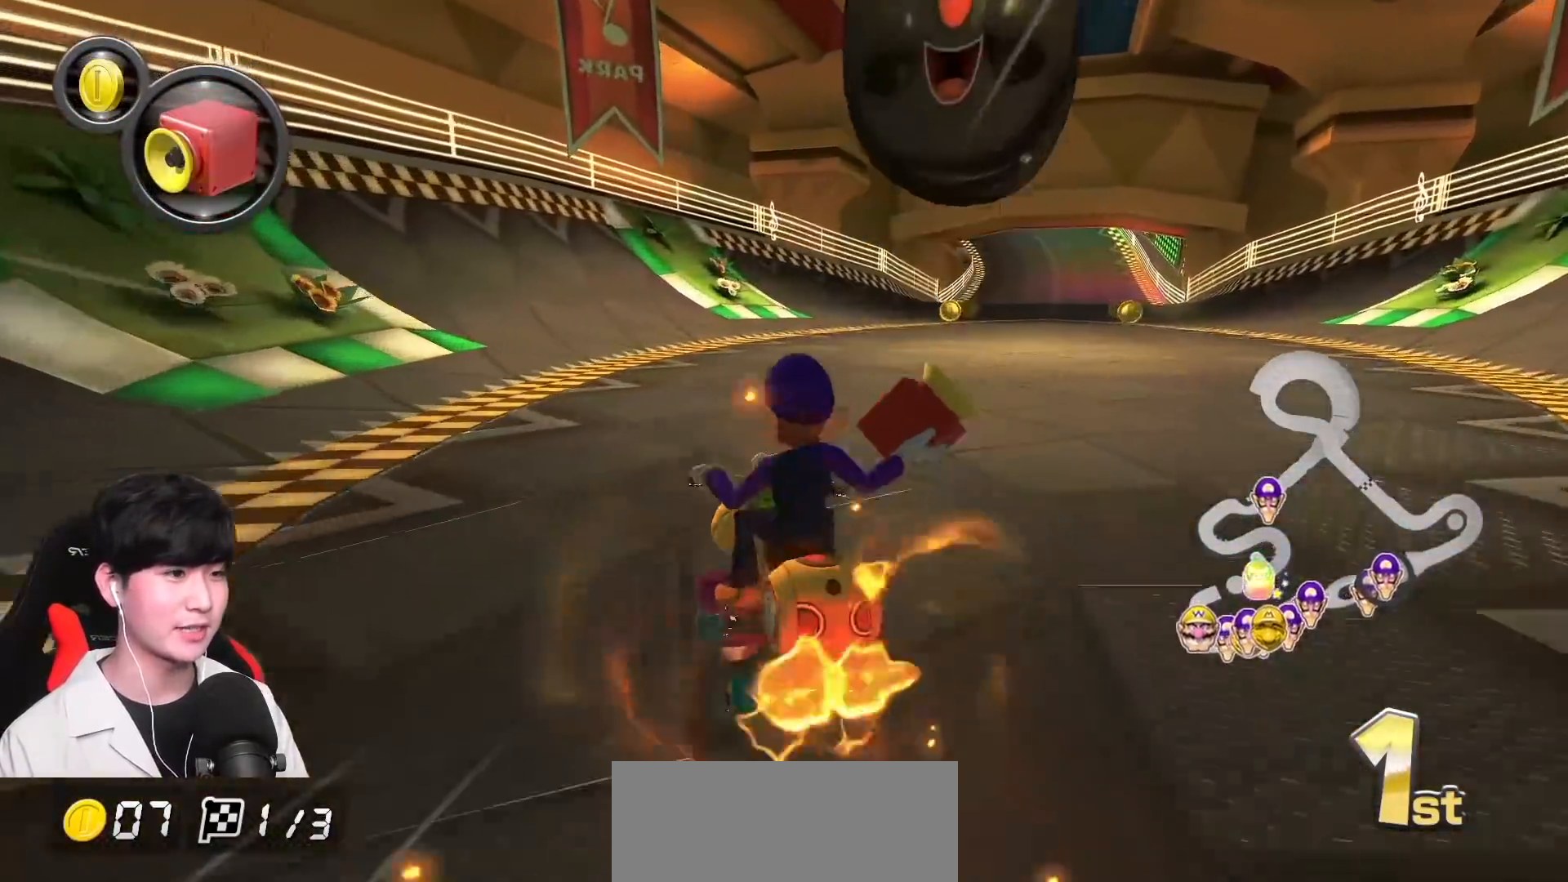
{"buttons": ["A"], "left_stick": "center", "events": [[50, "R1", "up"], [167, "R1", "down"], [317, "R1", "up"], [400, "left_stick", "center"]]}
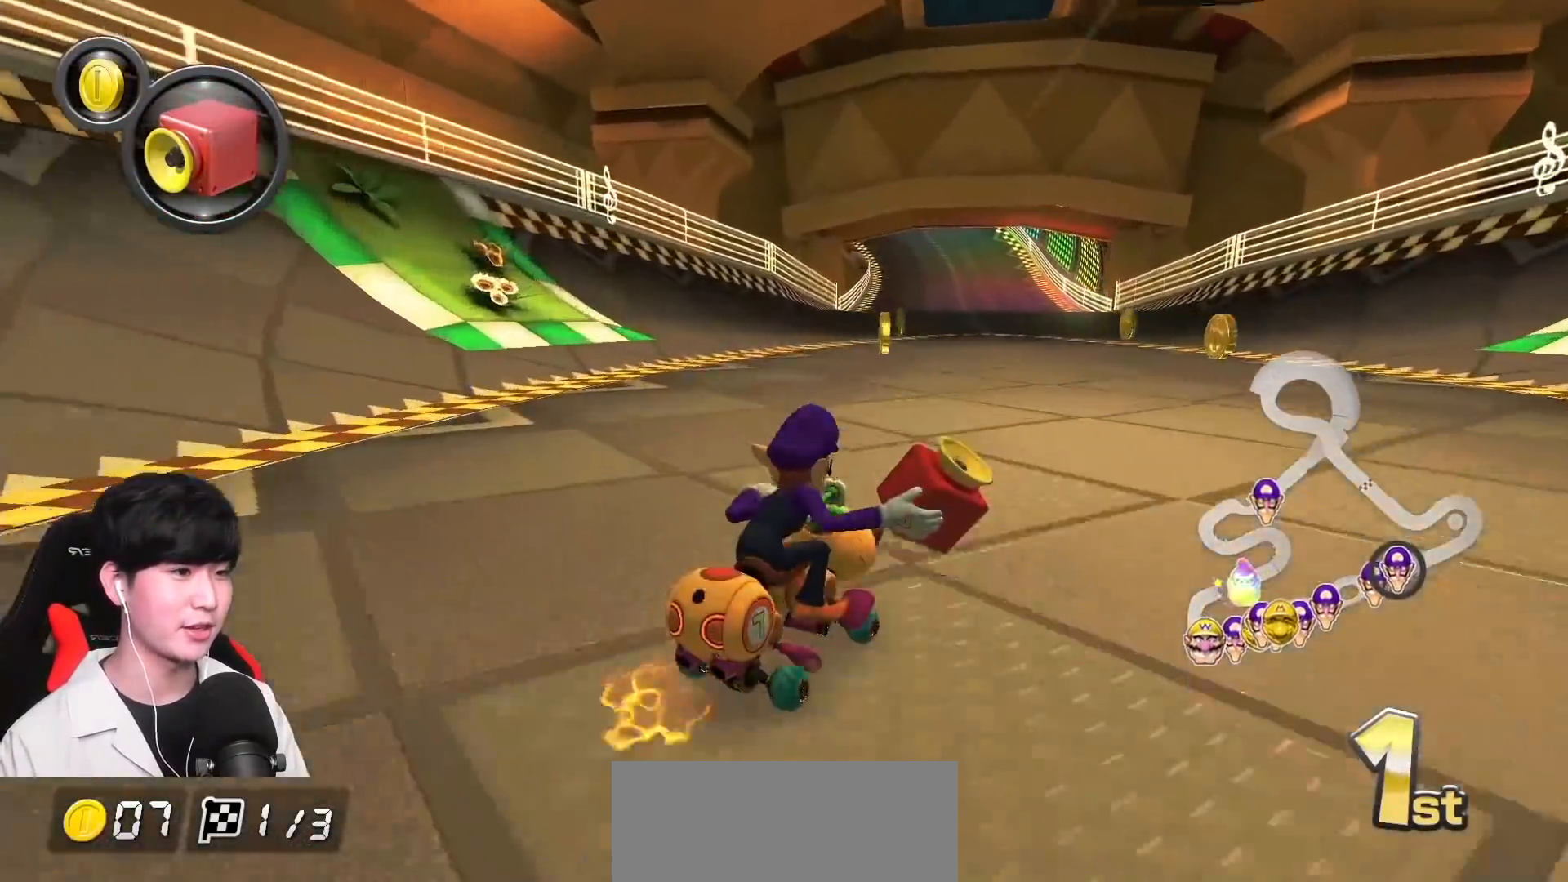
{"buttons": ["A"], "left_stick": "left", "events": [[83, "left_stick", "left"], [250, "R1", "down"], [367, "R1", "up"]]}
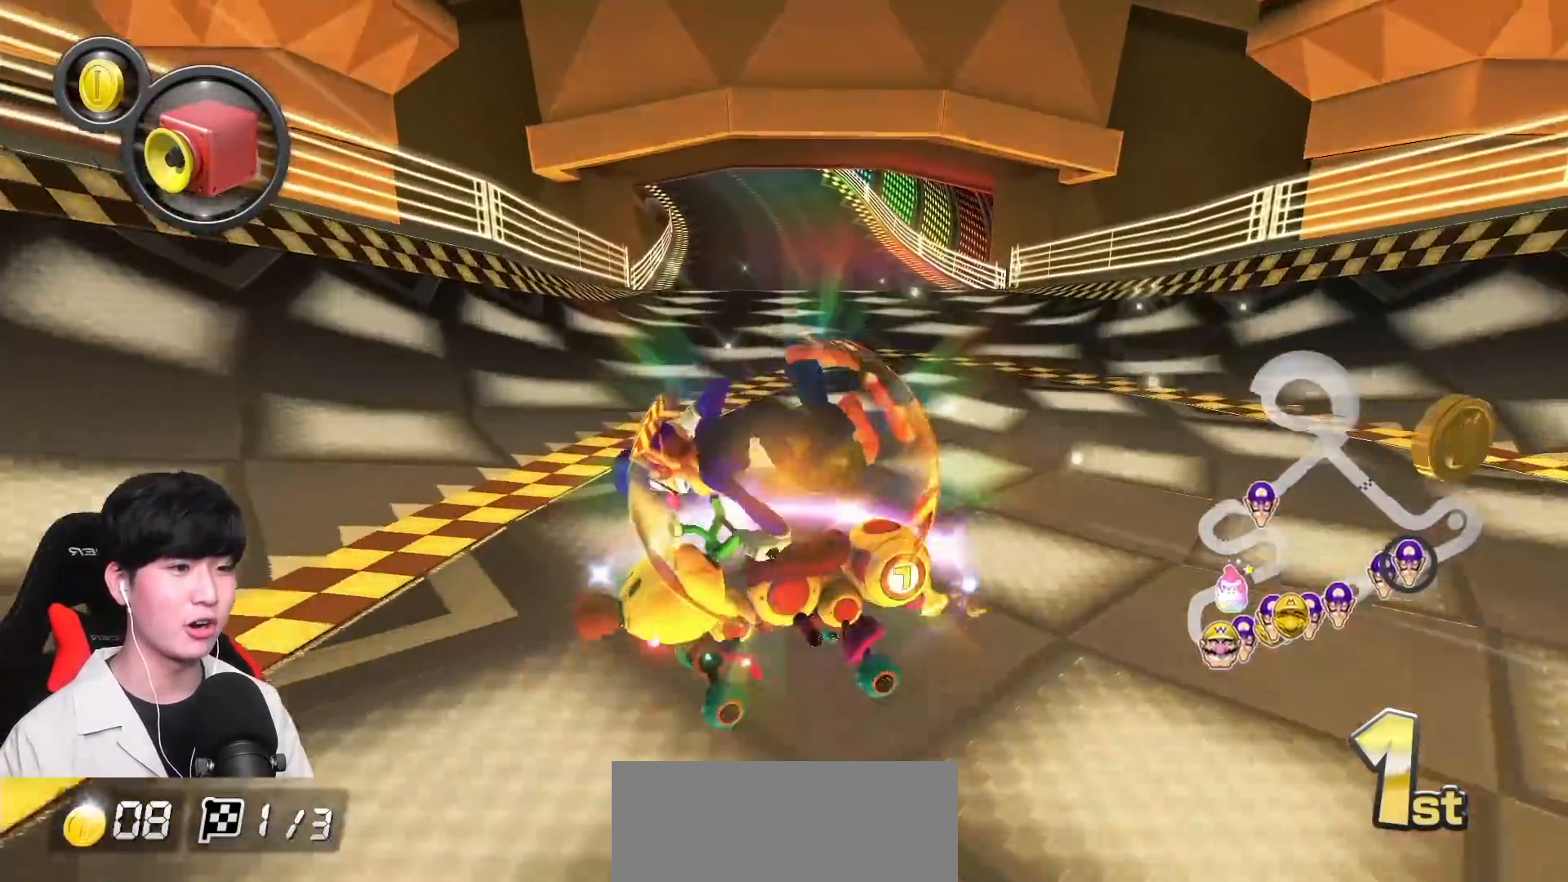
{"buttons": ["A", "R1"], "left_stick": "right", "events": [[17, "R1", "down"], [350, "left_stick", "center"], [433, "left_stick", "right"]]}
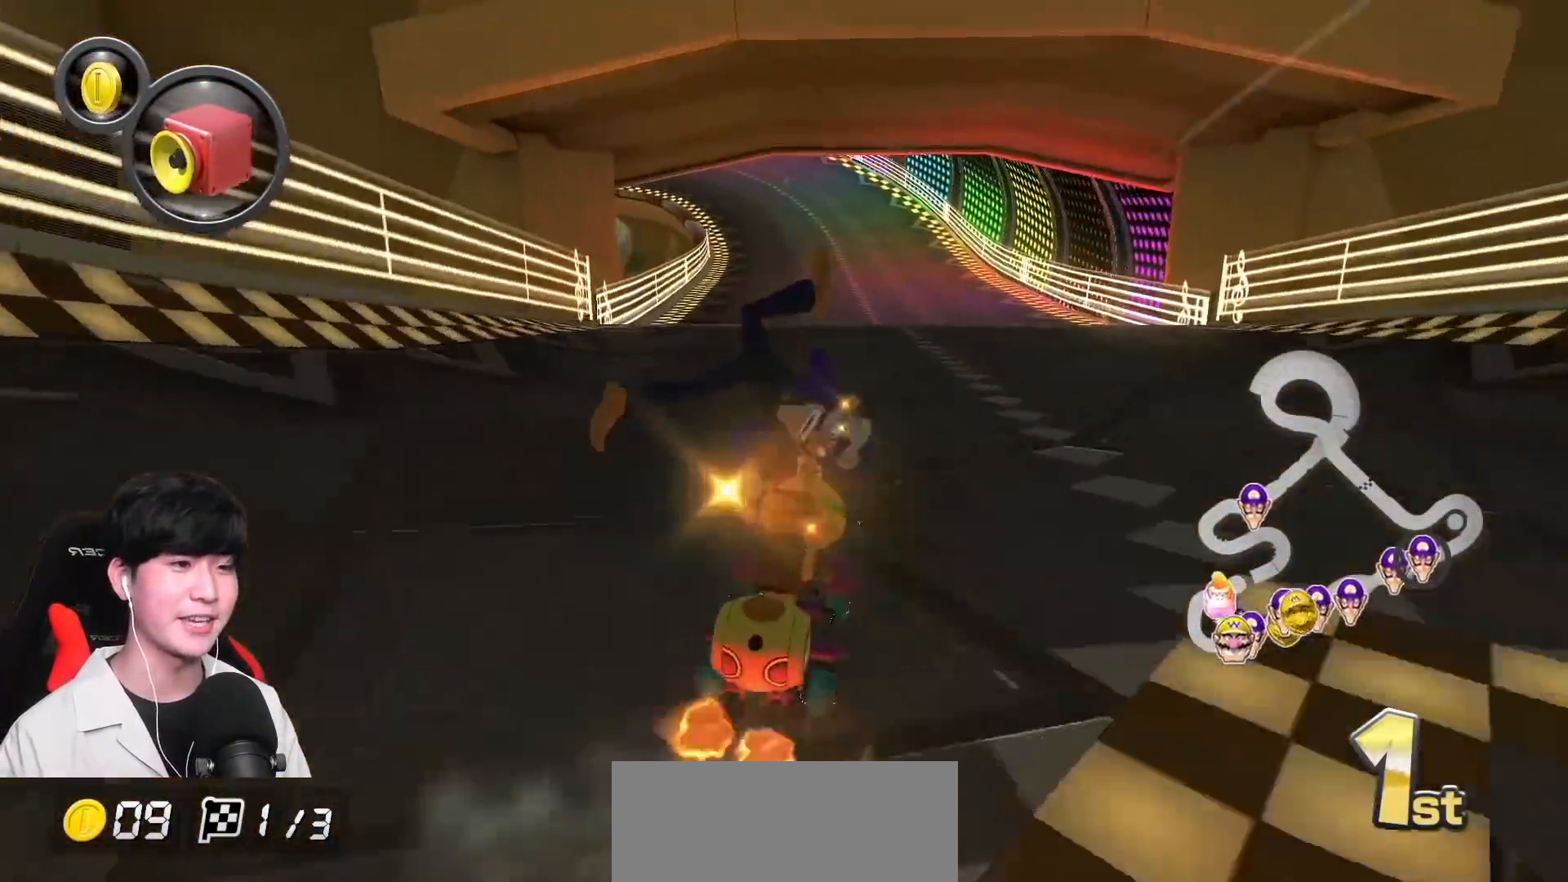
{"buttons": ["A", "R1"], "left_stick": "right", "events": []}
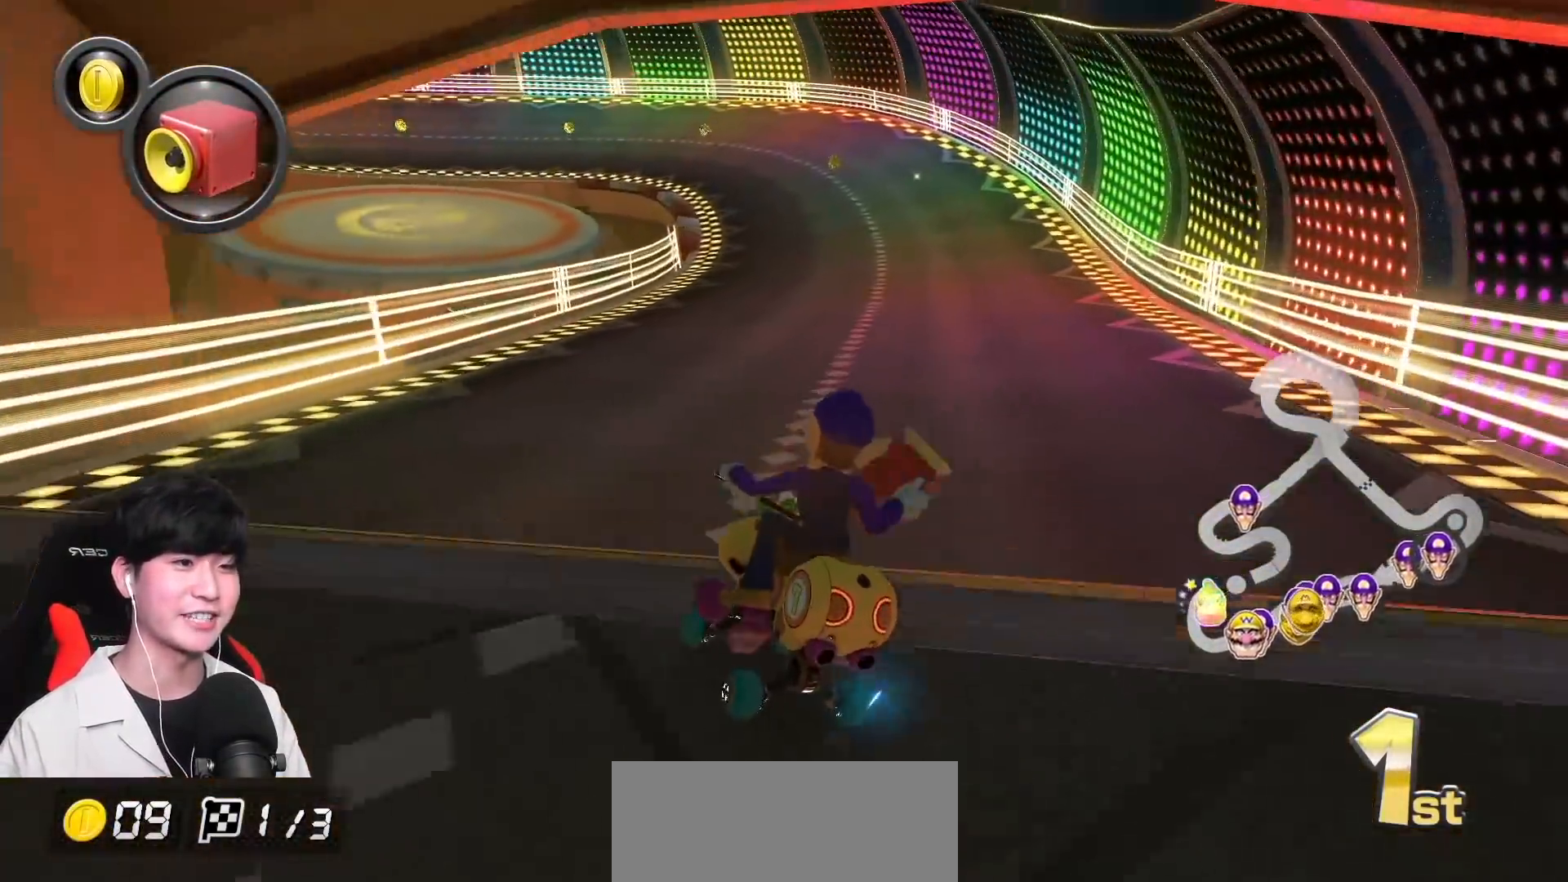
{"buttons": ["A", "R1"], "left_stick": "left", "events": [[383, "left_stick", "left"]]}
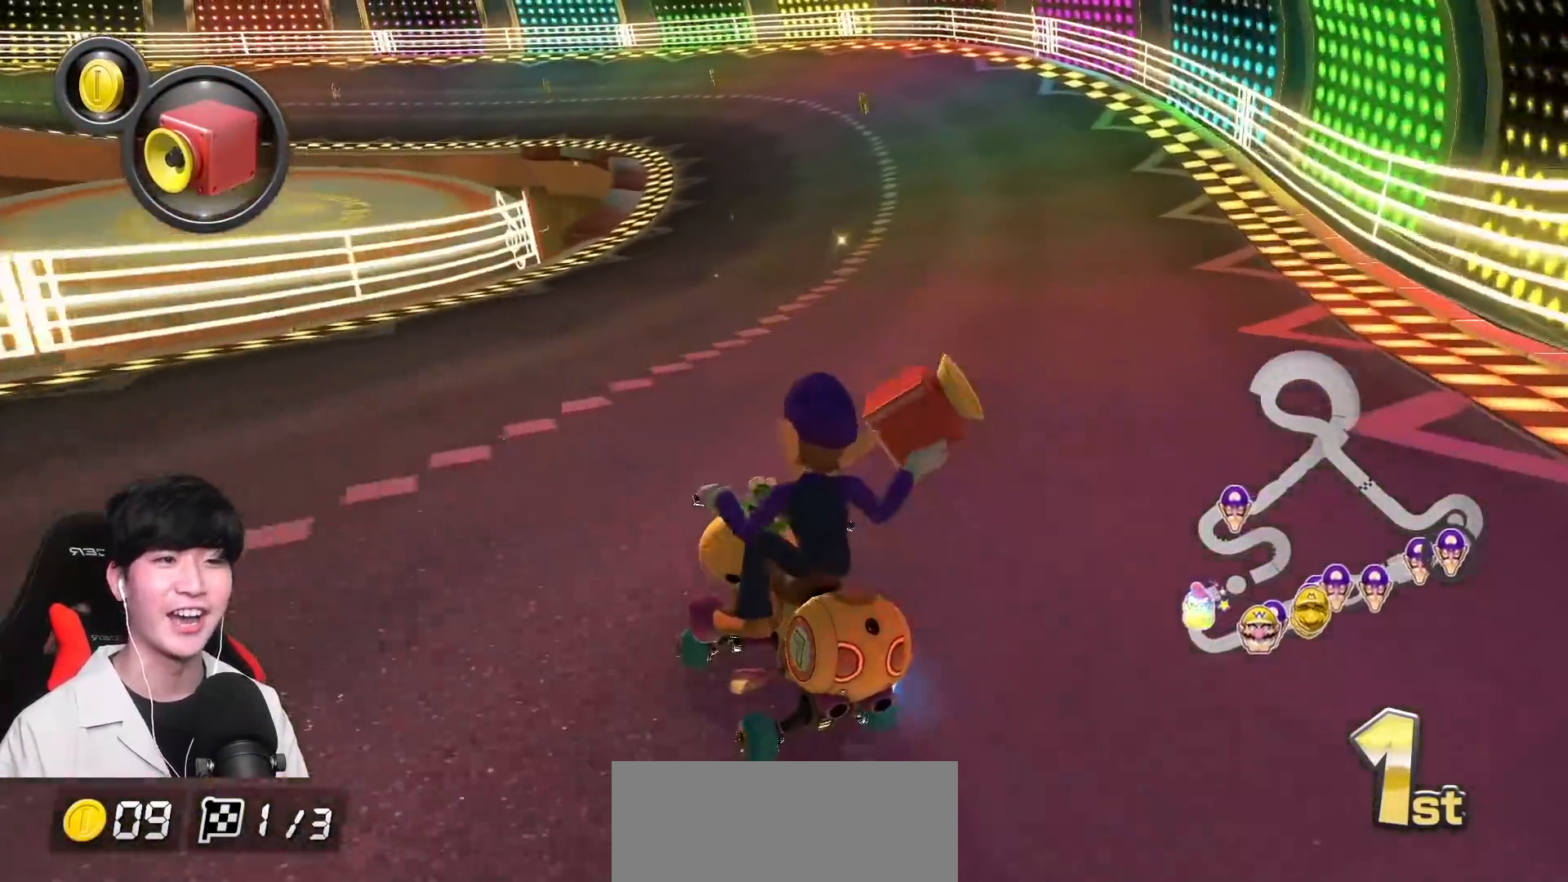
{"buttons": ["A", "R1"], "left_stick": "left", "events": []}
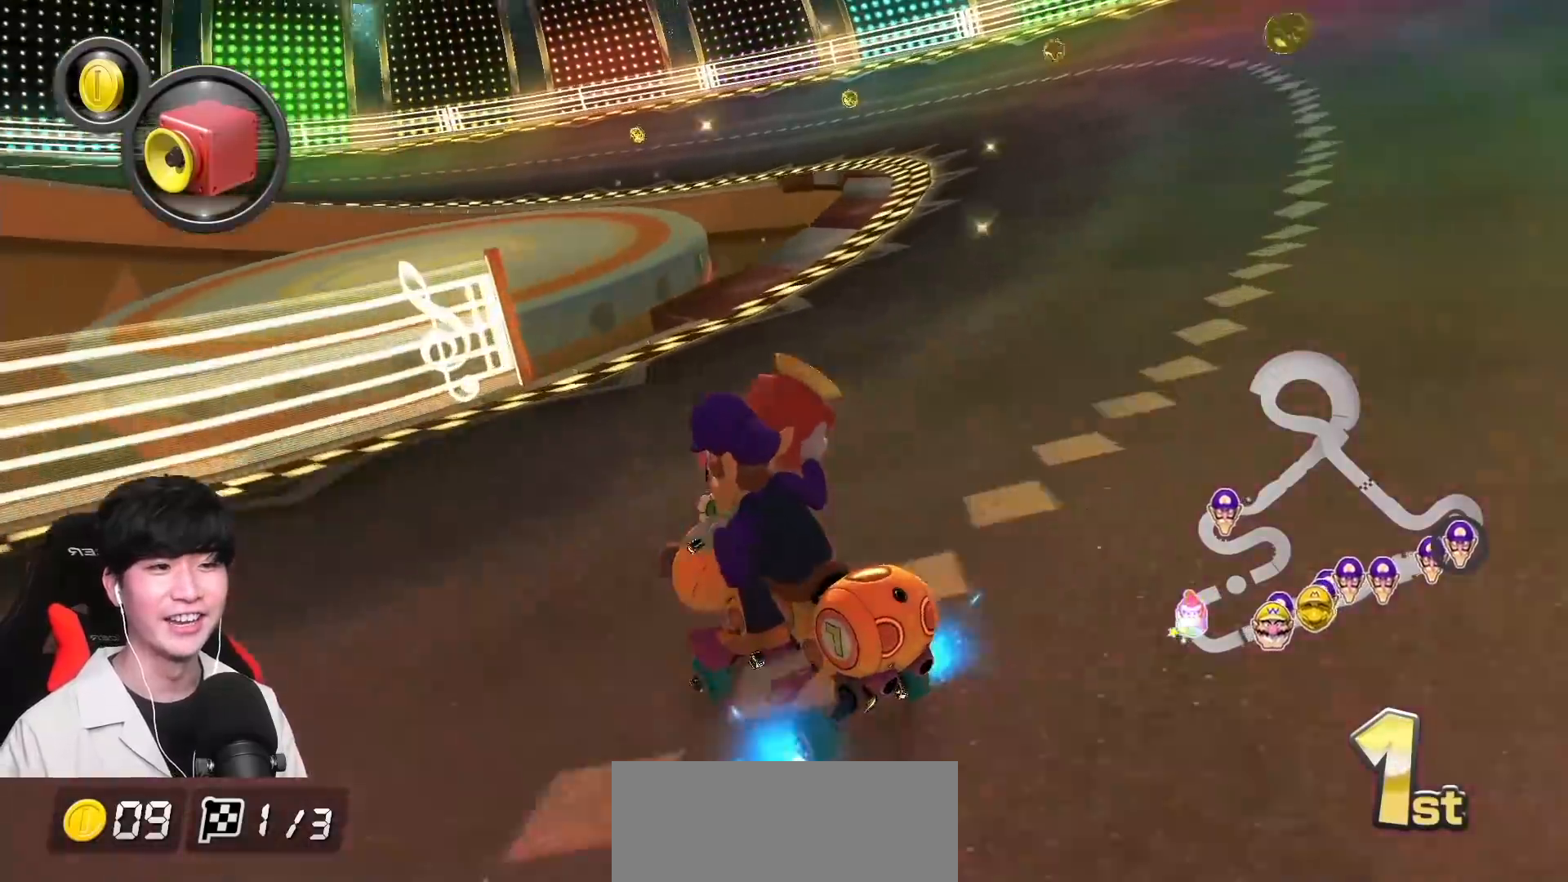
{"buttons": ["A", "R1"], "left_stick": "left", "events": []}
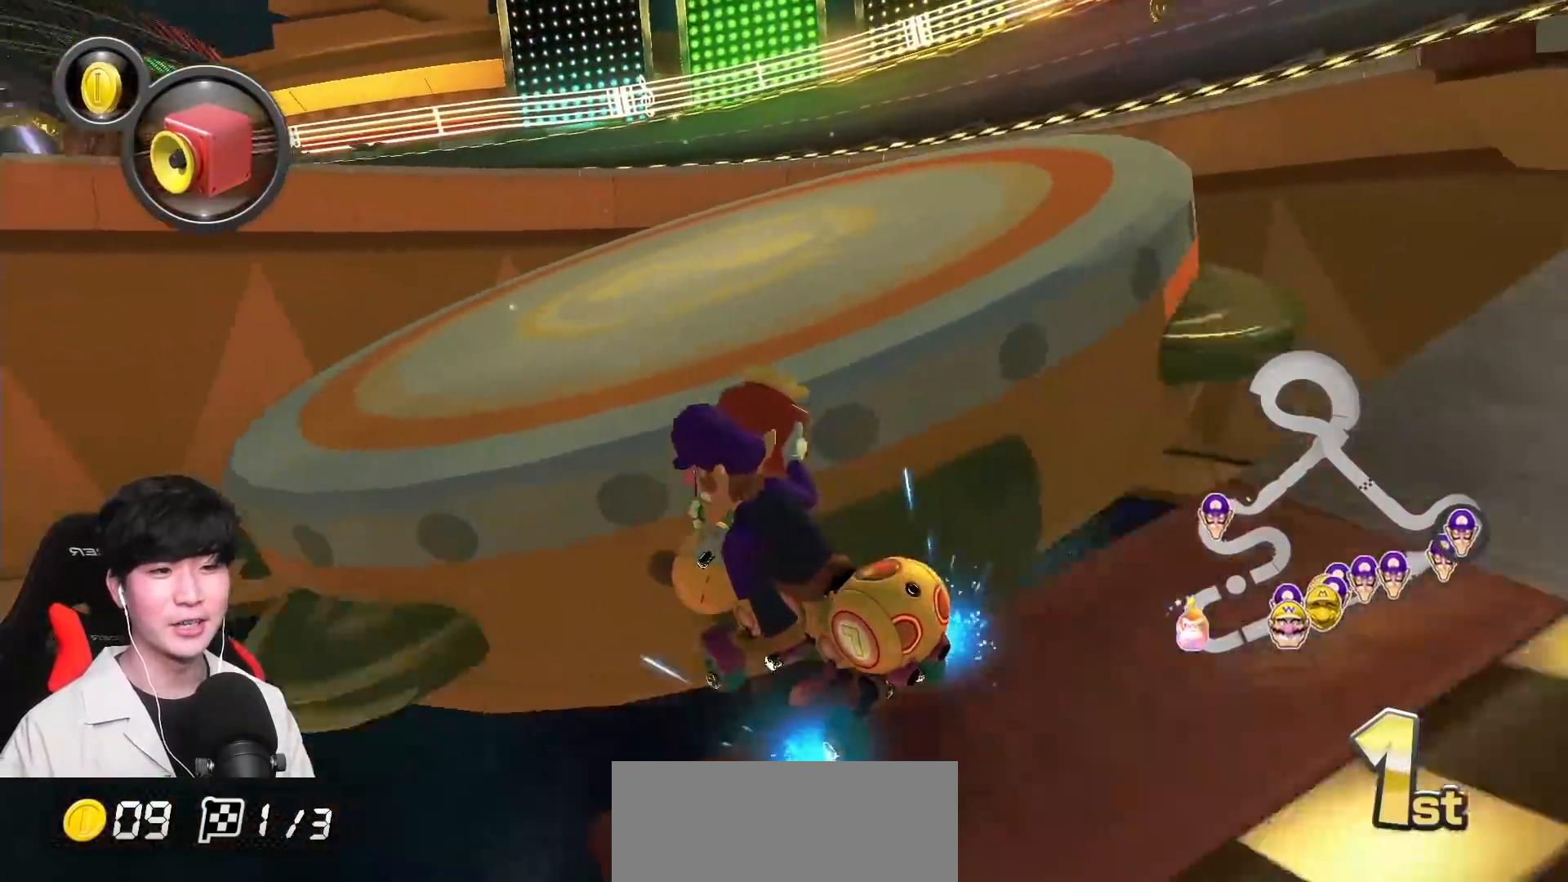
{"buttons": ["A"], "left_stick": "left", "events": [[167, "R1", "up"], [333, "B", "down"], [333, "R1", "down"], [483, "B", "up"], [483, "R1", "up"]]}
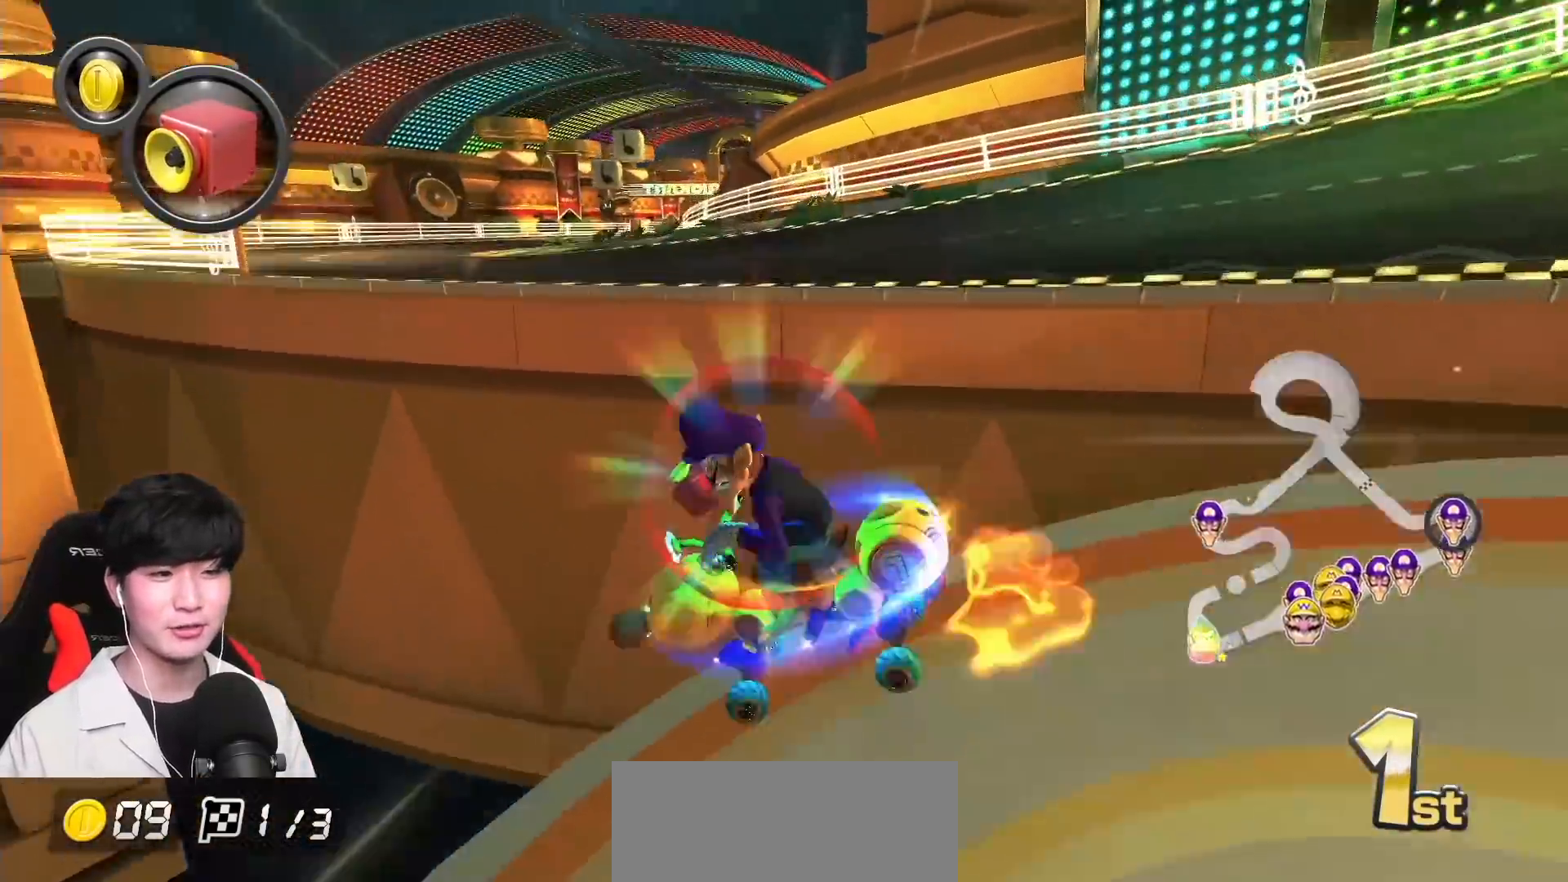
{"buttons": ["A", "R1"], "left_stick": "right", "events": [[217, "R1", "down"], [217, "left_stick", "right"]]}
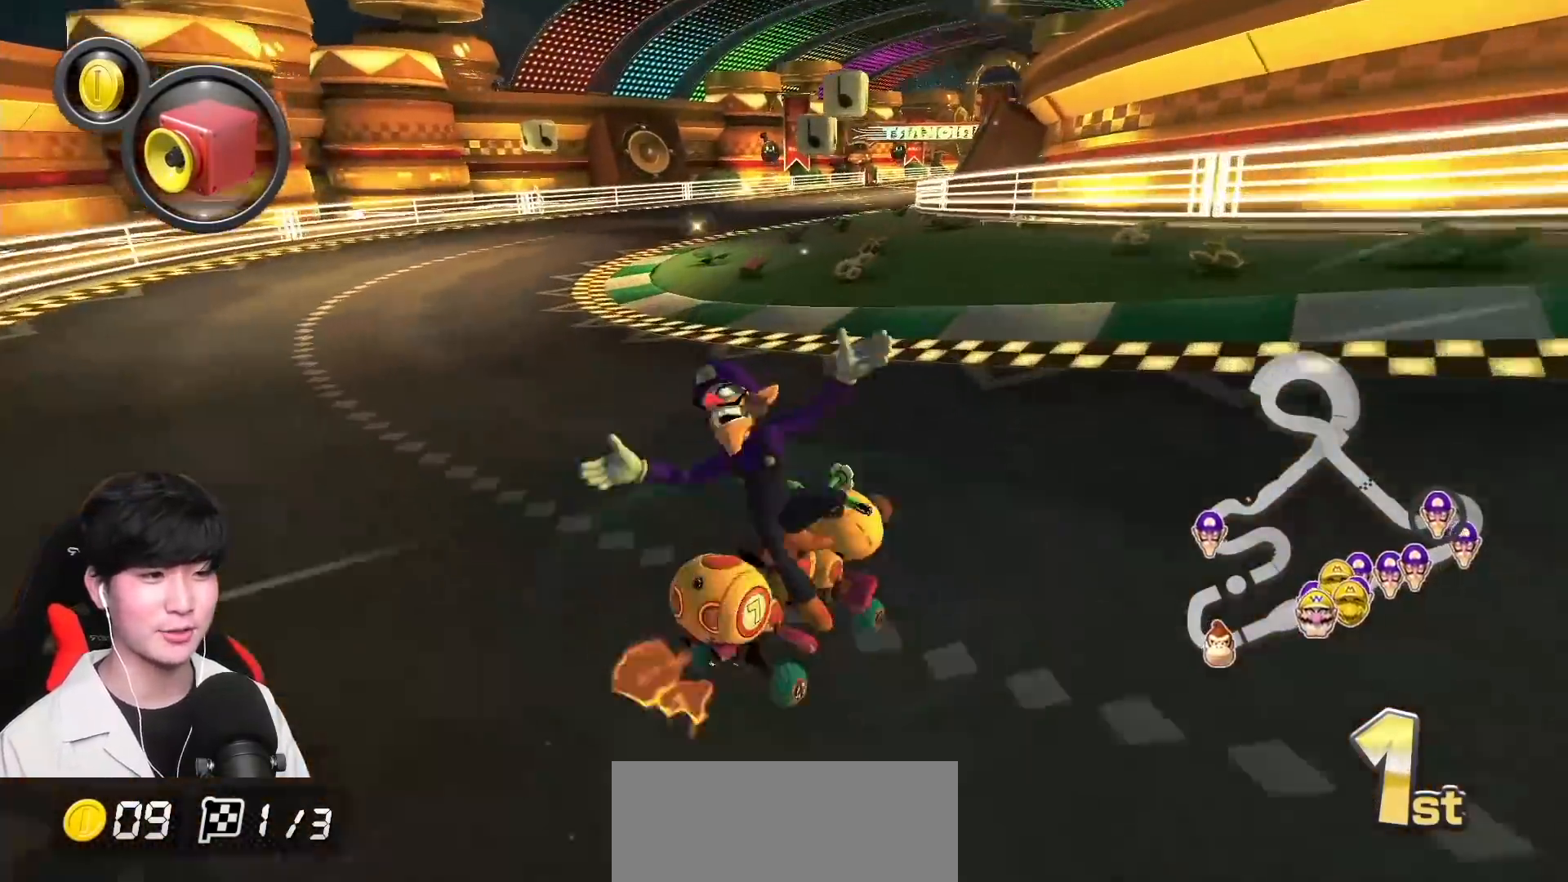
{"buttons": ["A"], "left_stick": "center", "events": [[117, "R1", "up"], [117, "left_stick", "center"], [267, "R1", "down"], [333, "left_stick", "right"], [433, "left_stick", "center"], [500, "R1", "up"]]}
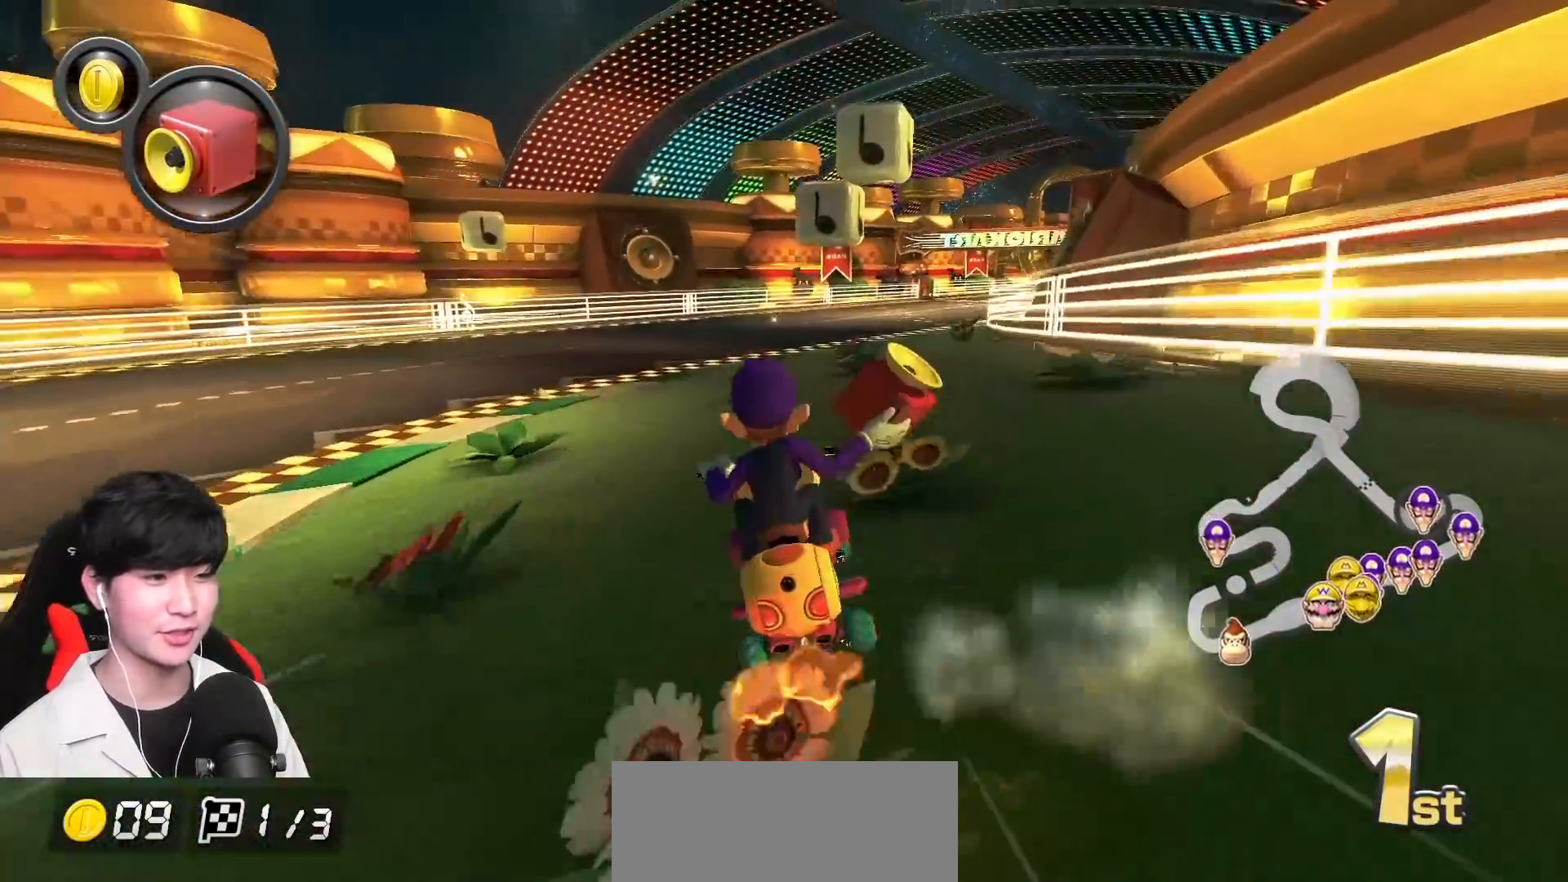
{"buttons": ["A"], "left_stick": "left", "events": [[250, "R1", "down"], [433, "left_stick", "left"], [483, "R1", "up"]]}
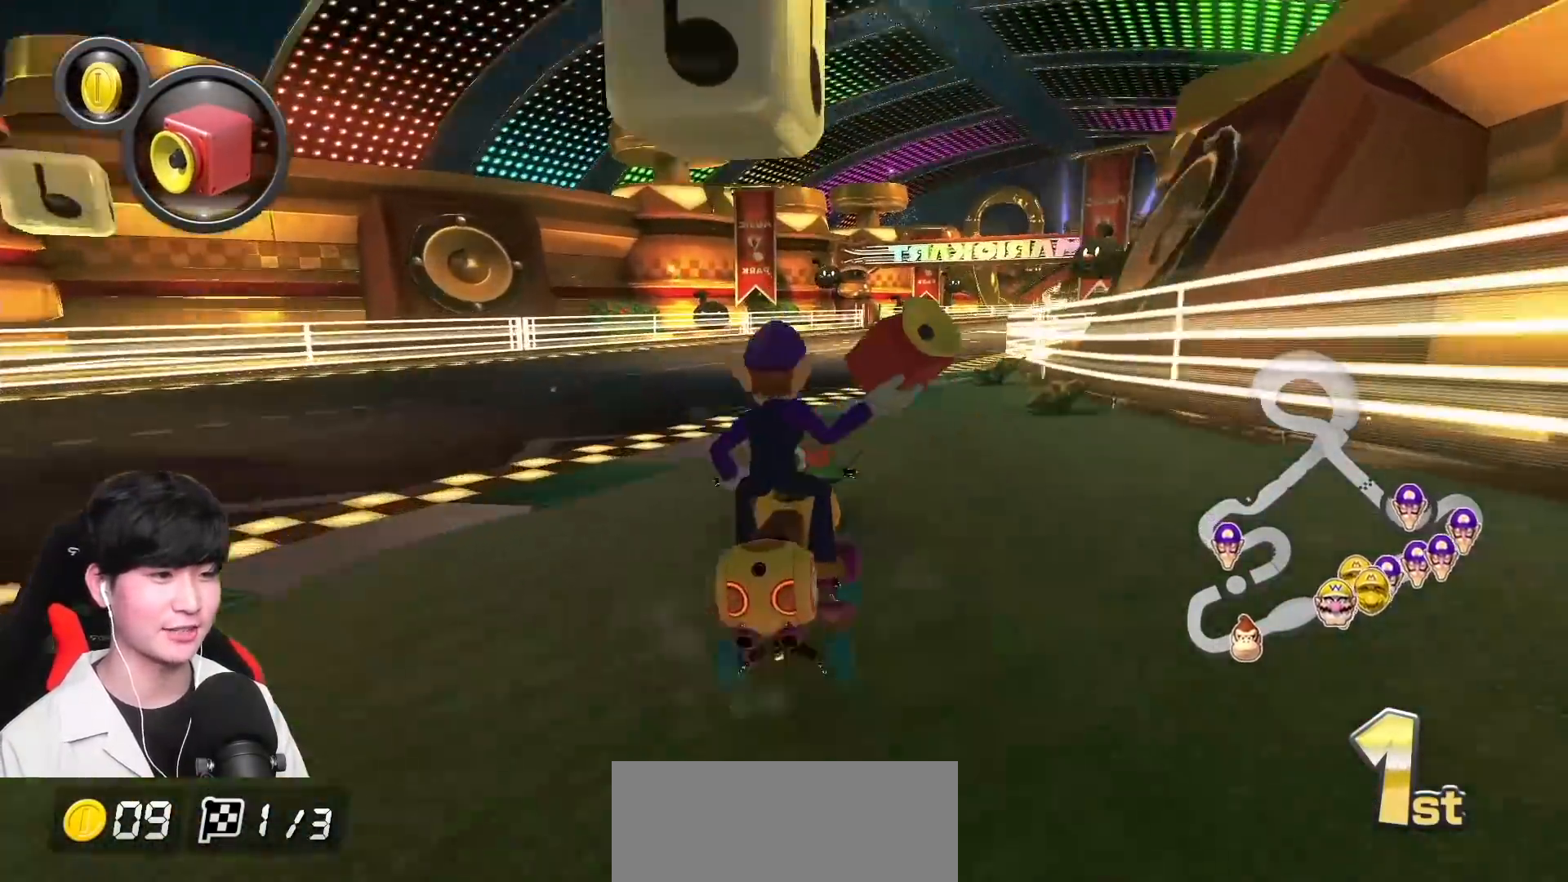
{"buttons": ["A", "R1"], "left_stick": "up-right", "events": [[17, "left_stick", "center"], [133, "R1", "down"], [283, "left_stick", "right"], [467, "left_stick", "up-right"]]}
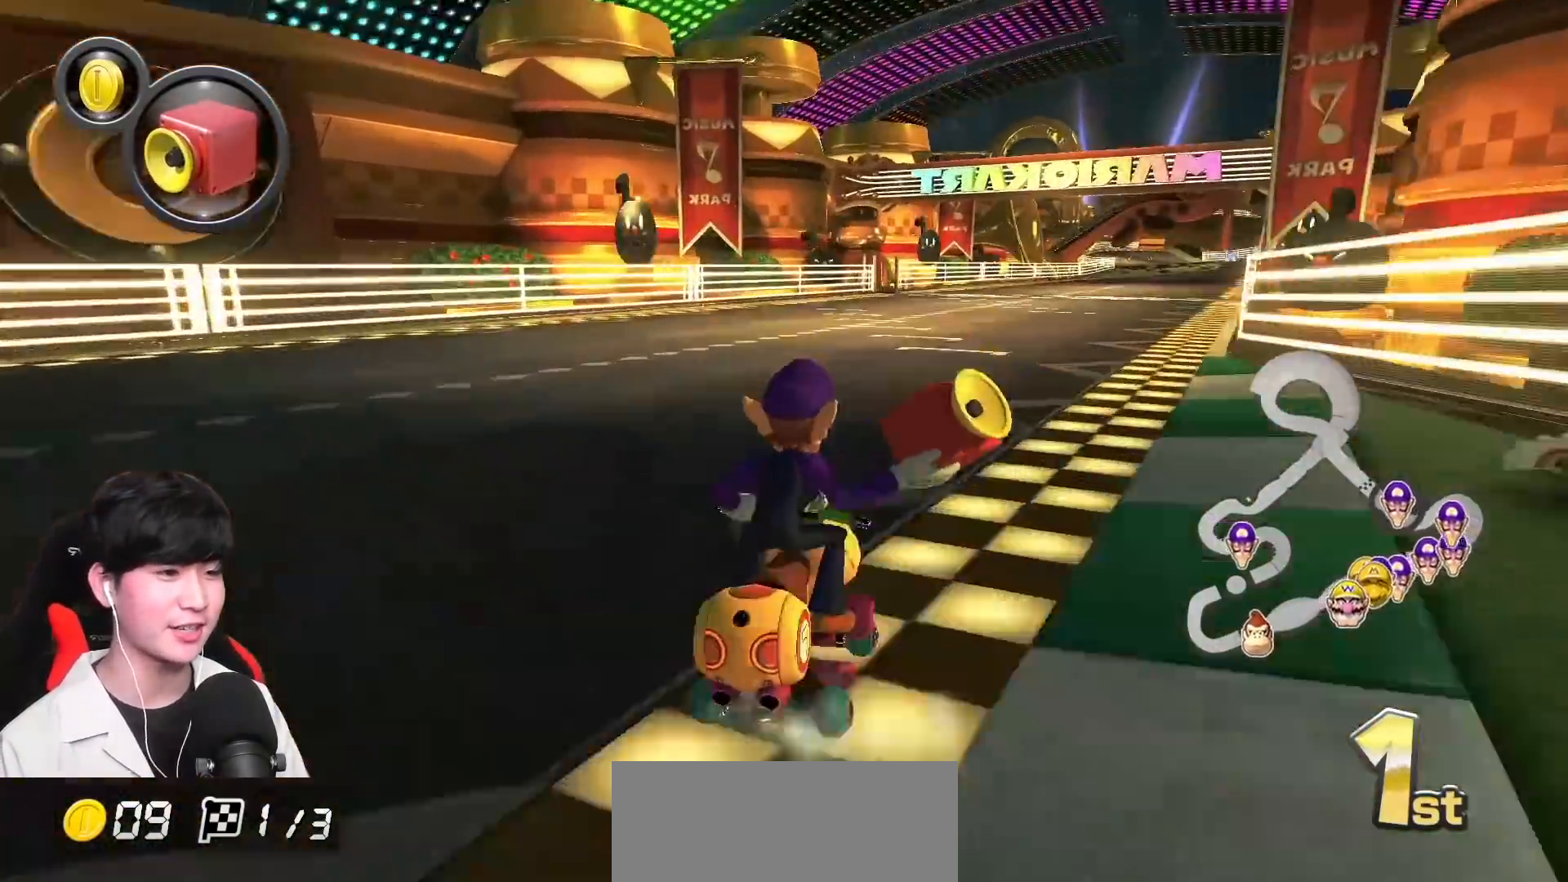
{"buttons": ["A", "R1"], "left_stick": "up-right", "events": []}
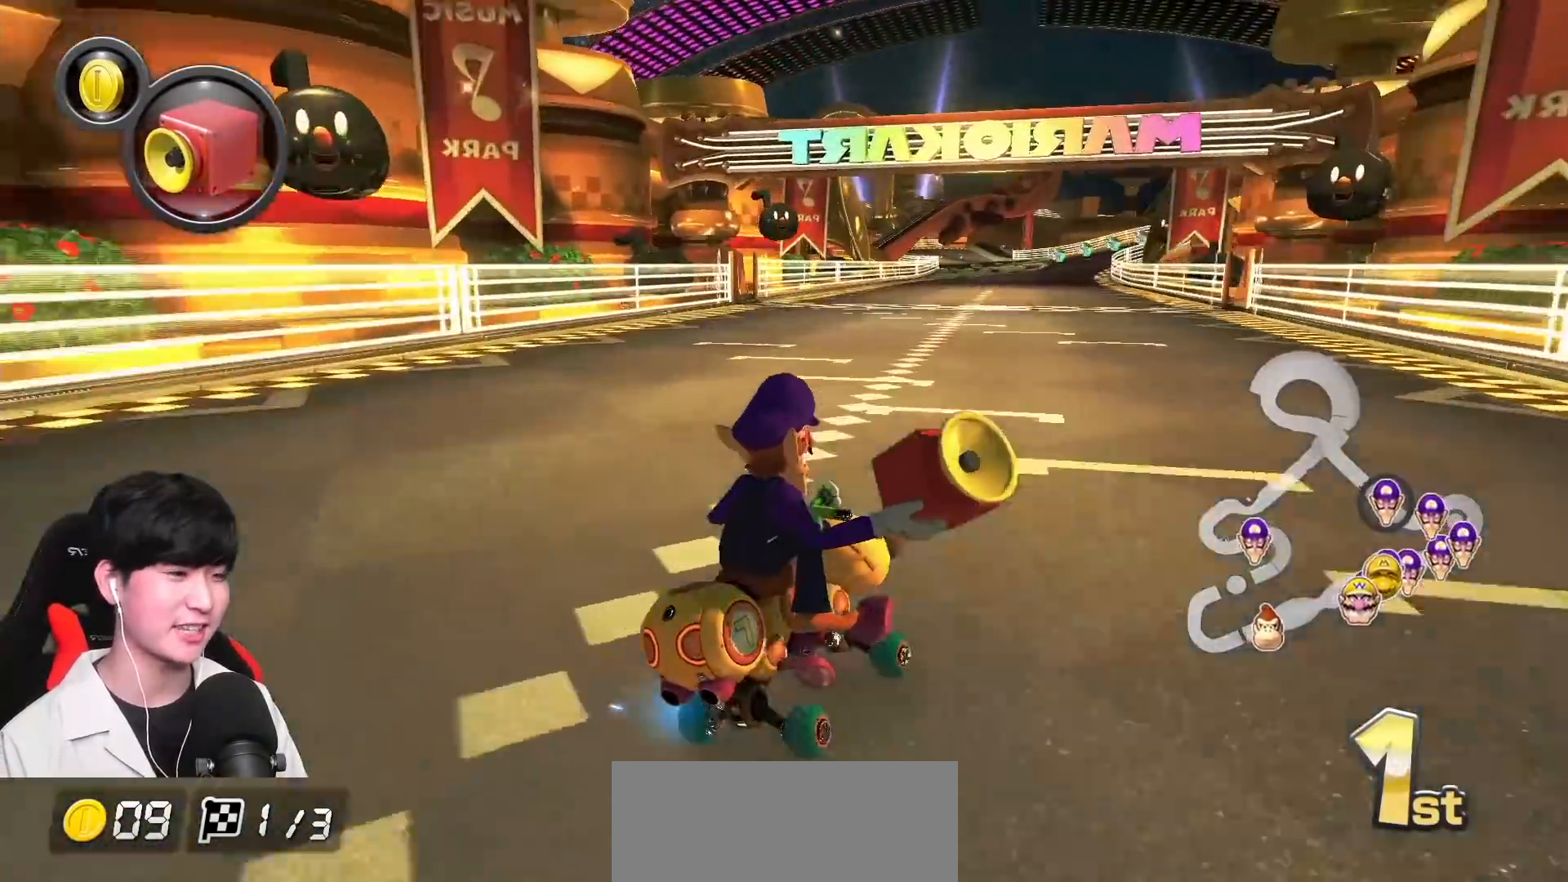
{"buttons": ["A"], "left_stick": "left", "events": [[283, "R1", "up"], [317, "left_stick", "left"], [350, "R1", "down"], [483, "R1", "up"]]}
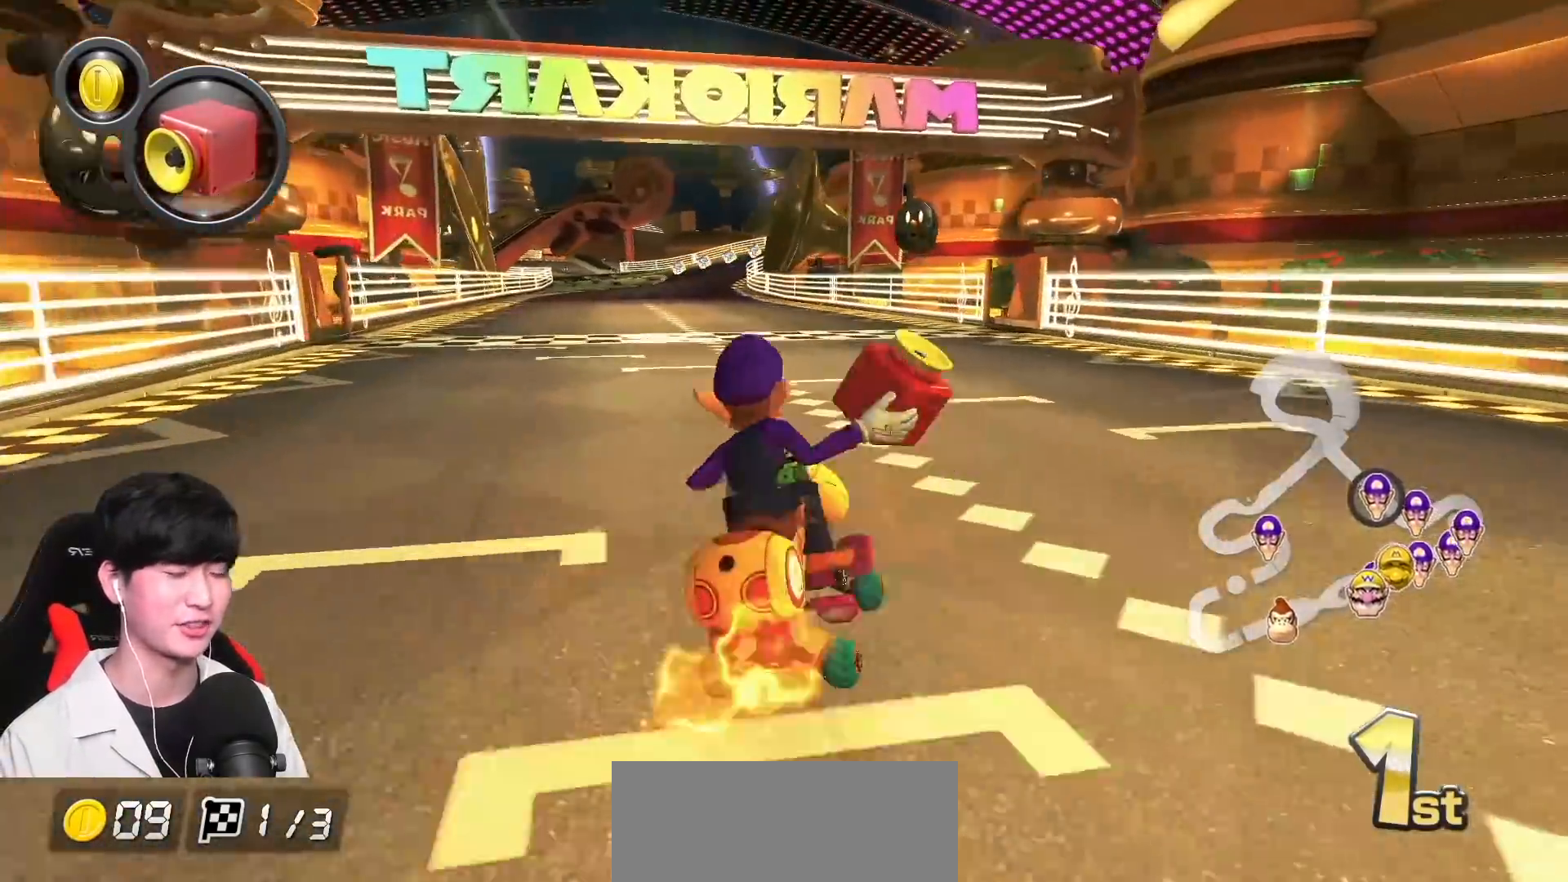
{"buttons": ["A", "X"], "left_stick": "left", "events": [[283, "left_stick", "center"], [350, "X", "down"], [500, "left_stick", "left"]]}
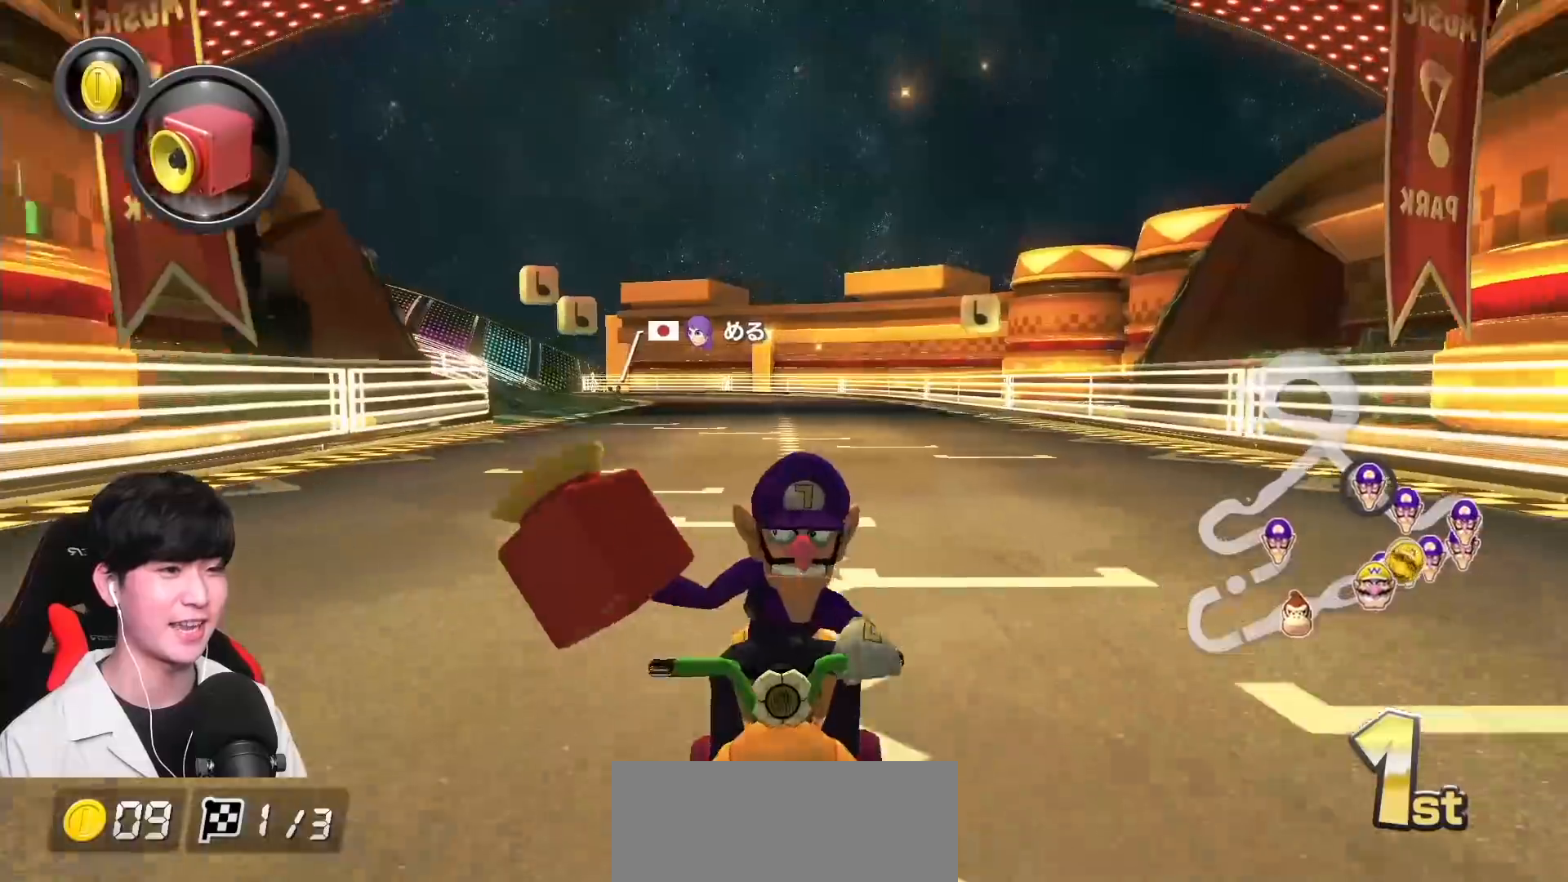
{"buttons": ["A", "R1"], "left_stick": "right", "events": [[83, "left_stick", "center"], [217, "X", "up"], [300, "R1", "down"], [467, "left_stick", "right"]]}
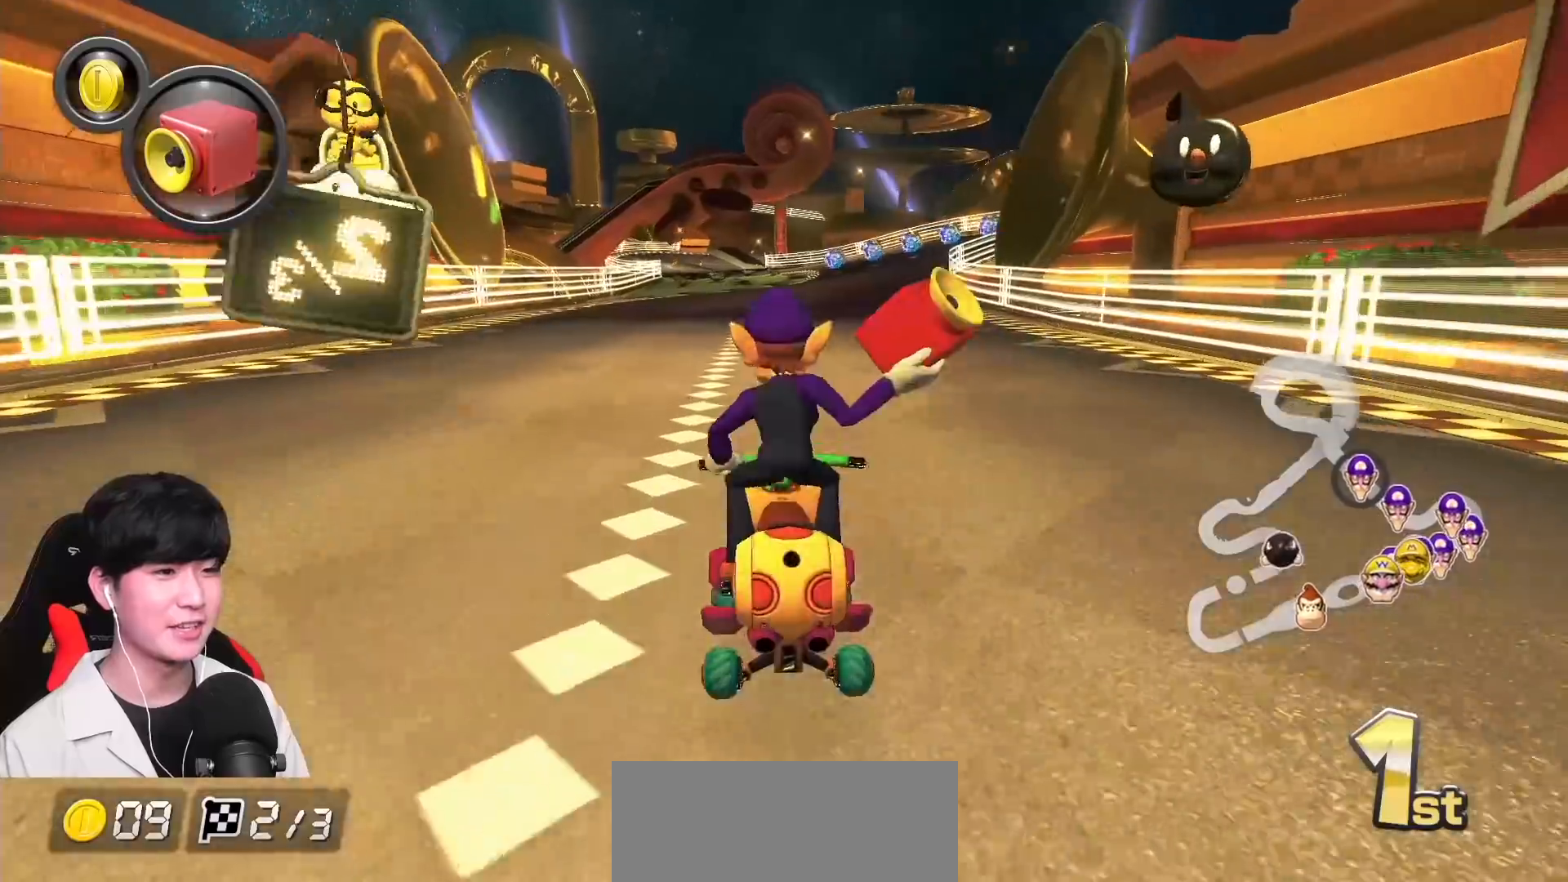
{"buttons": ["A", "R1"], "left_stick": "up-left", "events": [[17, "left_stick", "center"], [67, "R1", "up"], [133, "R1", "down"], [267, "left_stick", "up-left"]]}
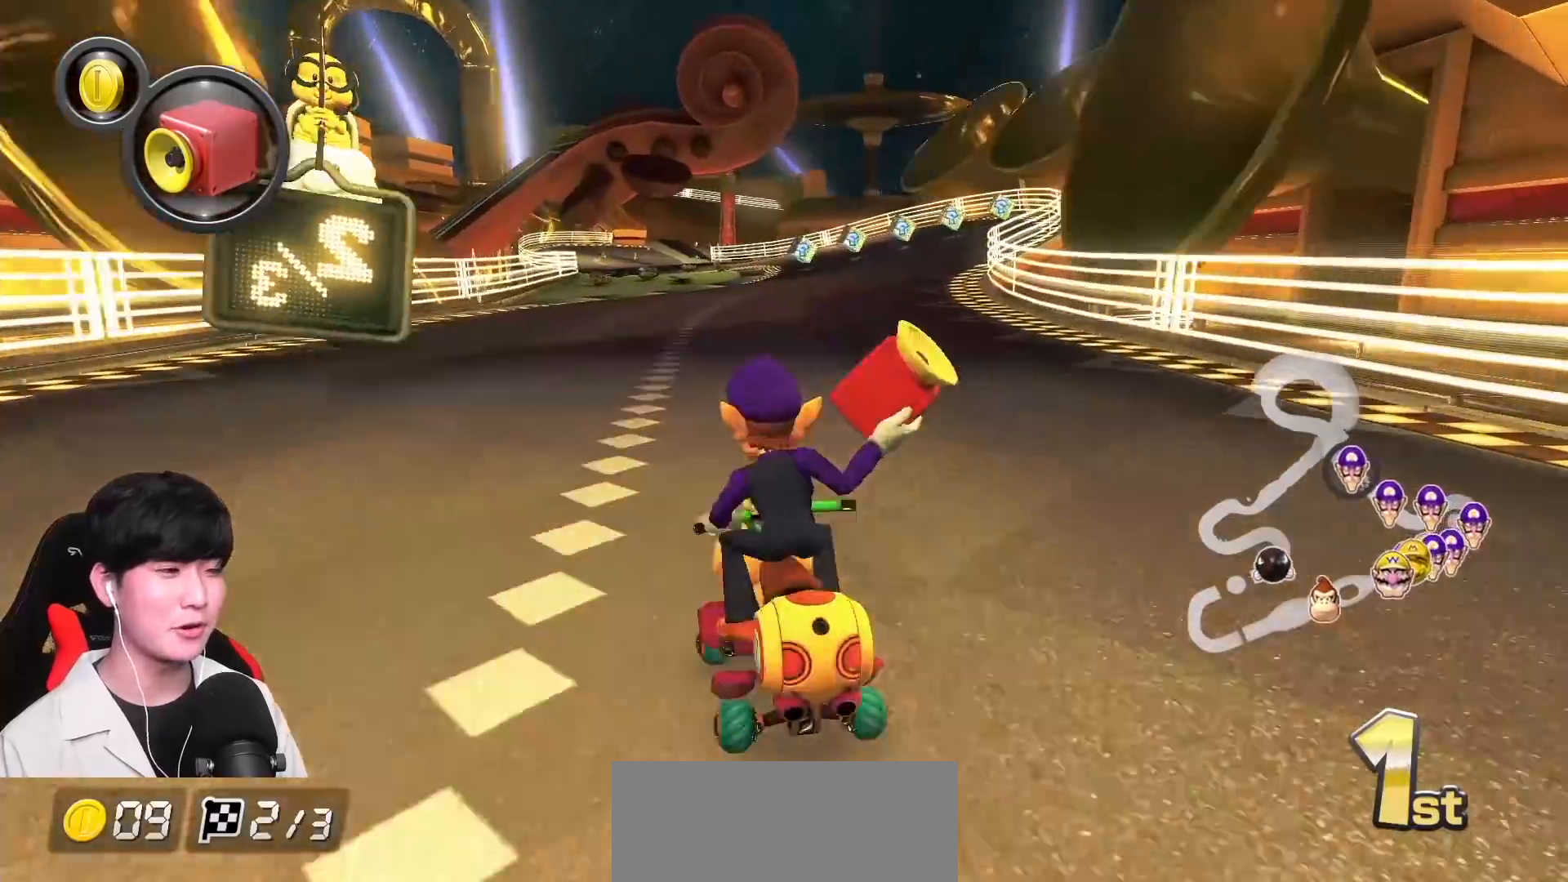
{"buttons": ["A", "R1"], "left_stick": "right", "events": [[317, "left_stick", "right"]]}
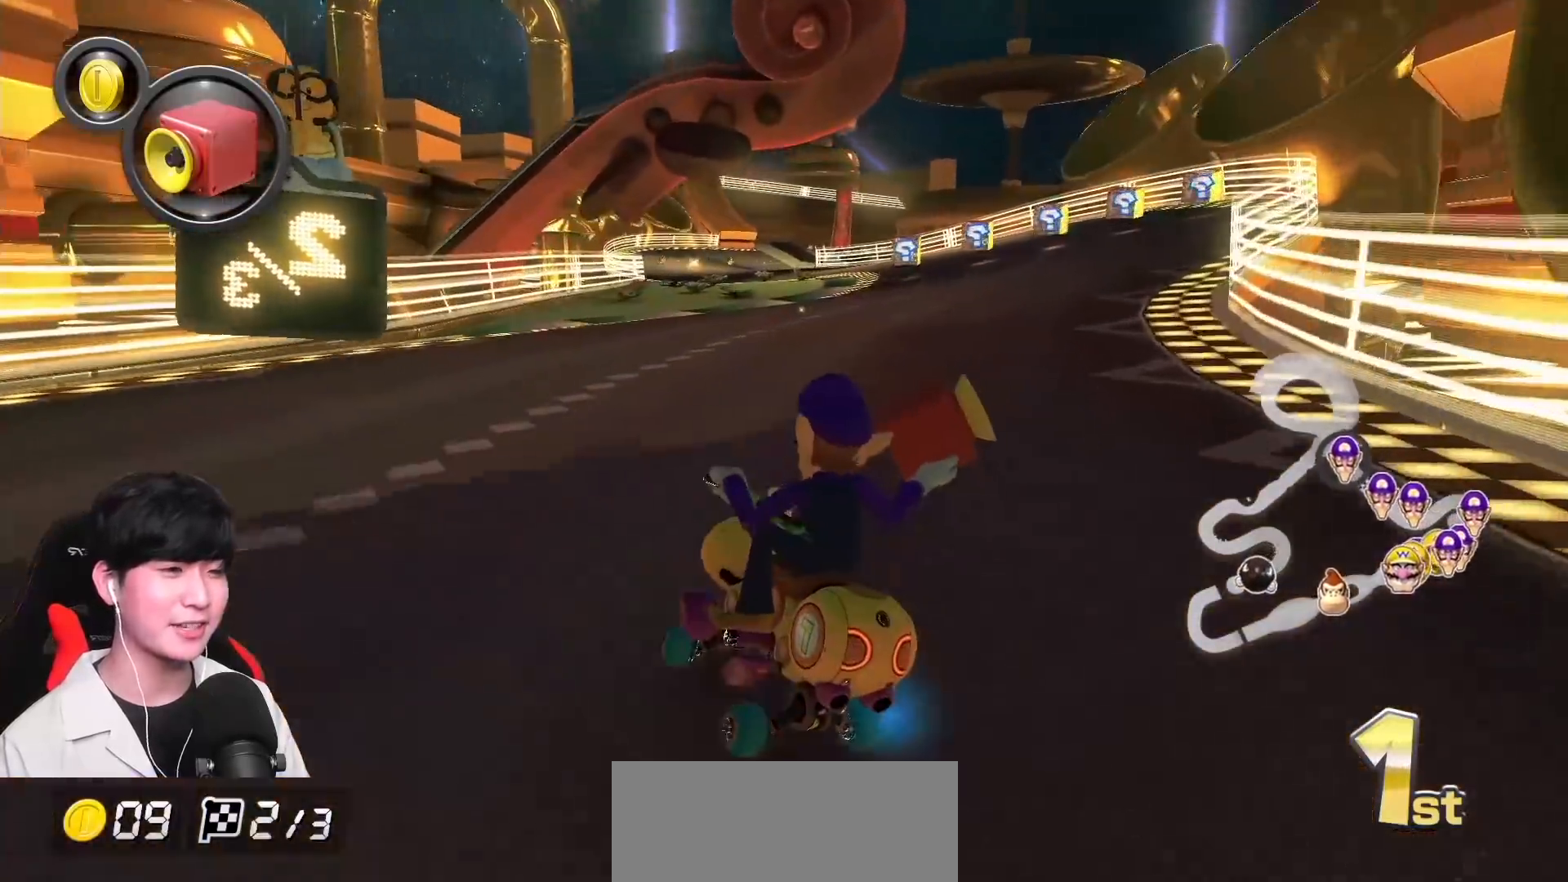
{"buttons": ["A", "R1"], "left_stick": "right", "events": []}
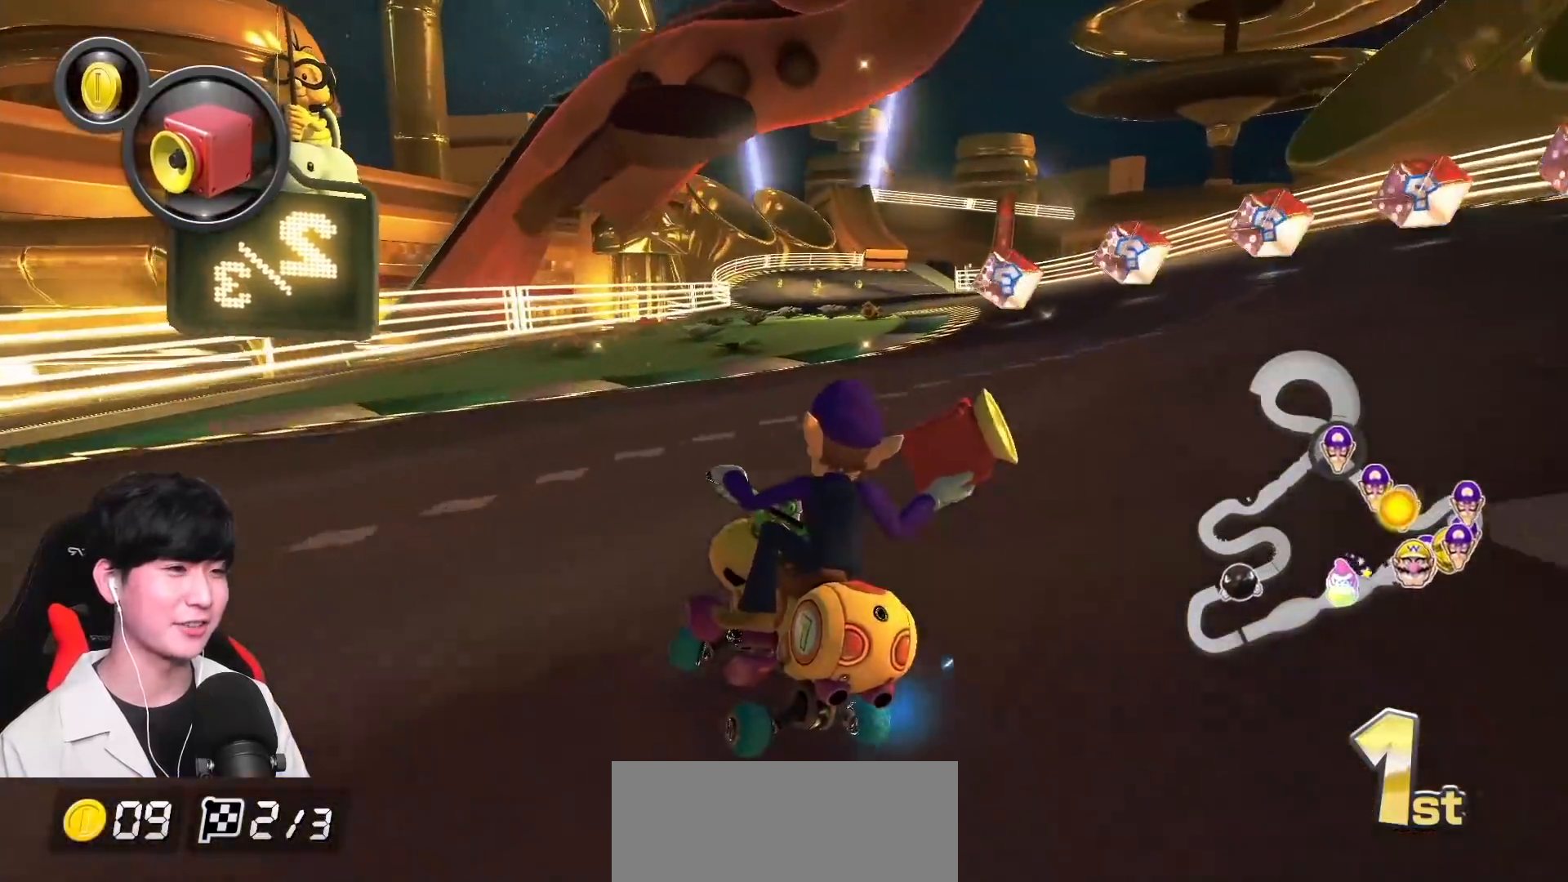
{"buttons": ["A", "B"], "left_stick": "right", "events": [[467, "B", "down"], [467, "R1", "up"]]}
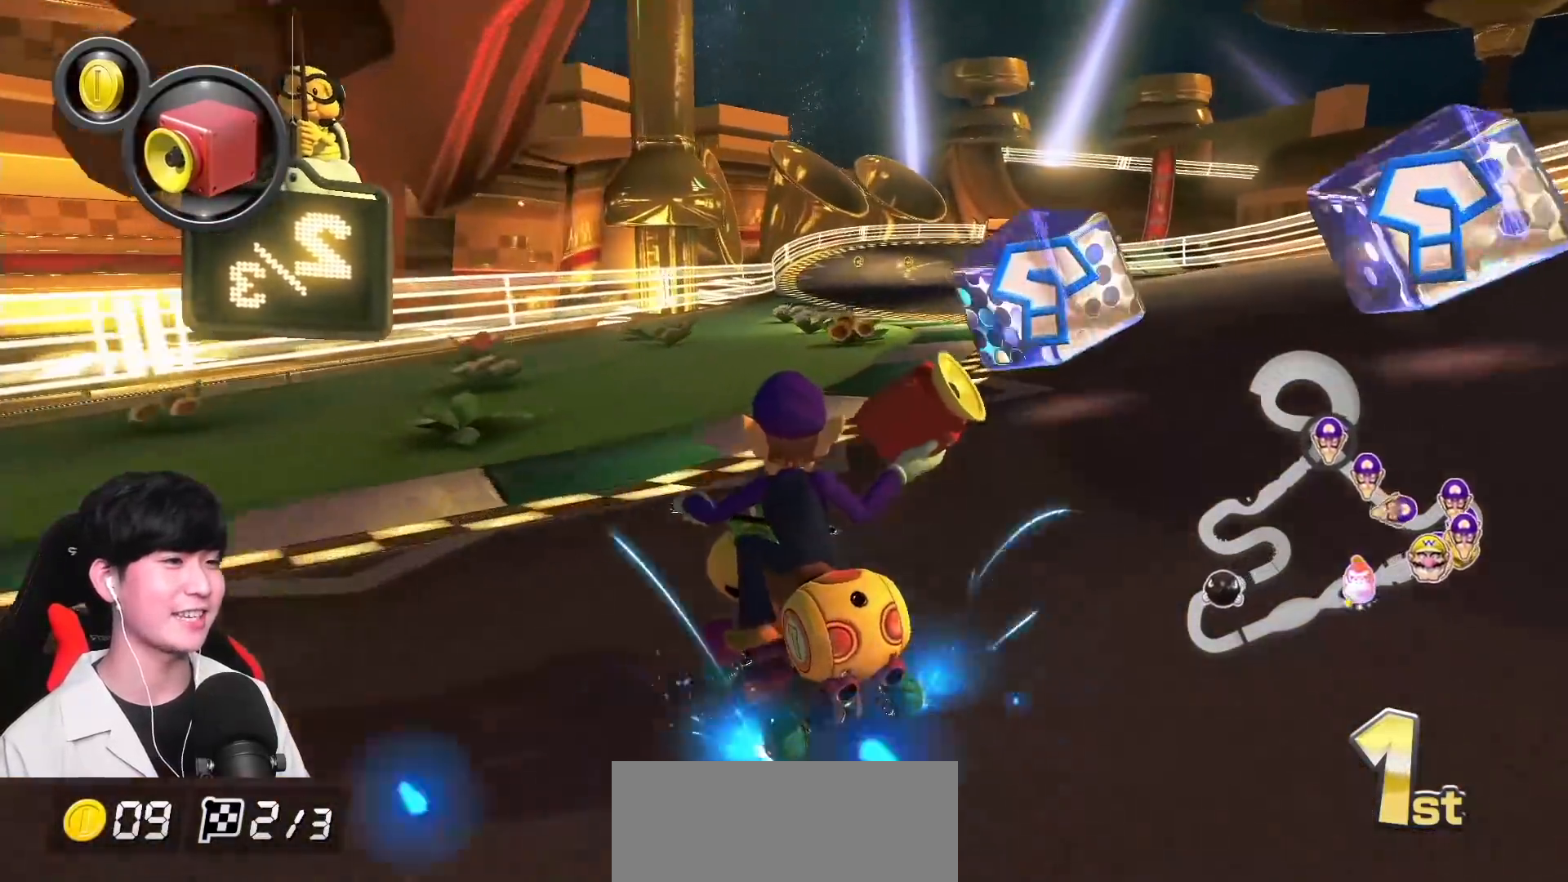
{"buttons": ["A", "R1"], "left_stick": "up-right", "events": [[33, "R1", "down"], [183, "B", "up"], [200, "R1", "up"], [317, "R1", "down"], [417, "left_stick", "up-right"]]}
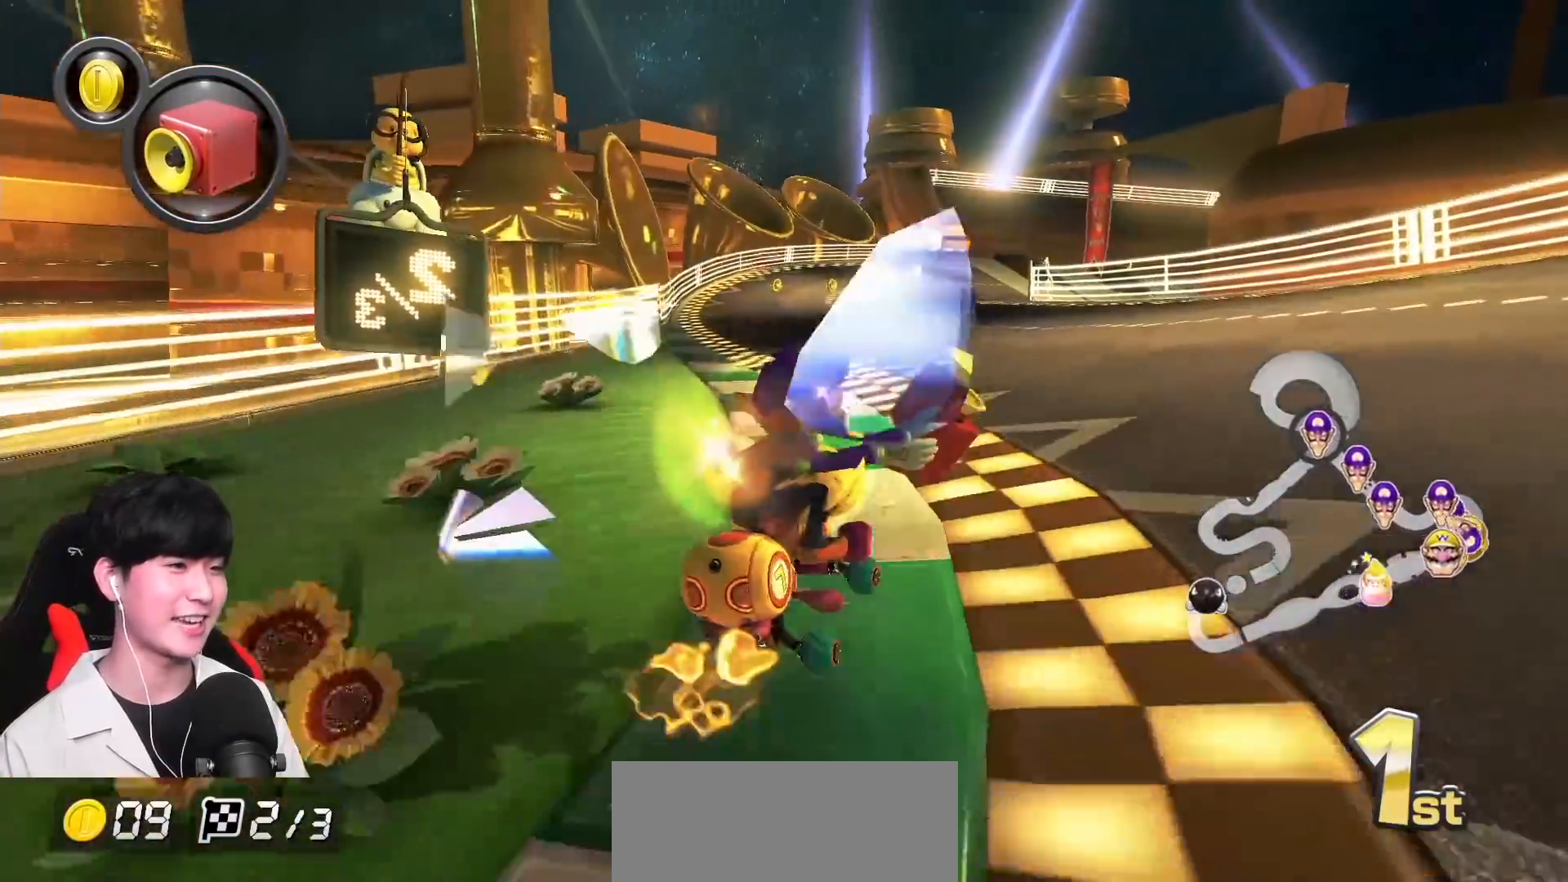
{"buttons": ["A", "R1"], "left_stick": "up-right", "events": []}
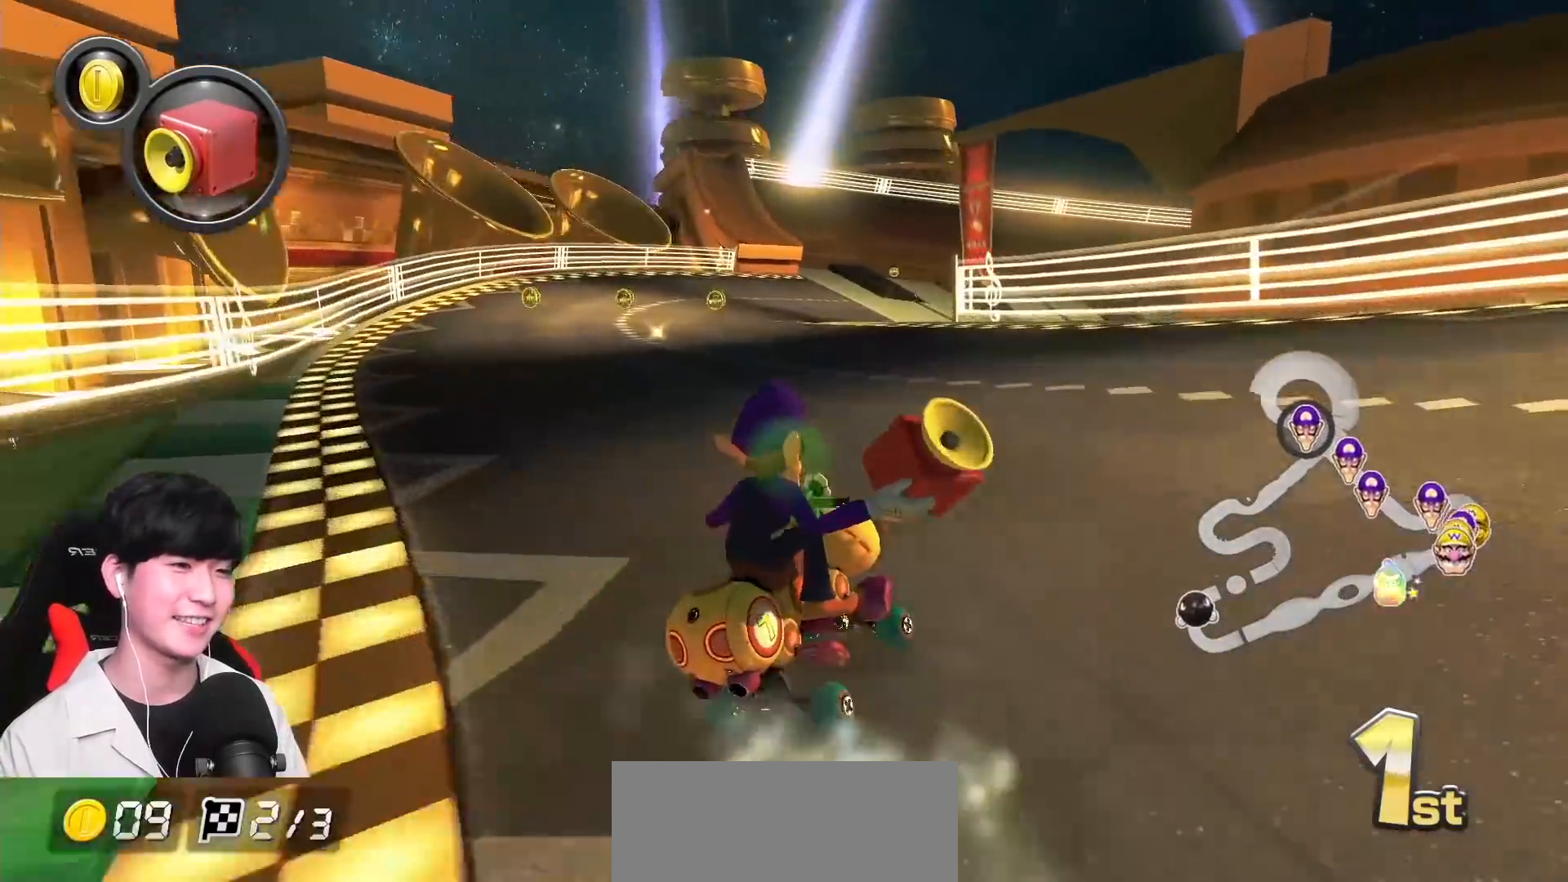
{"buttons": ["A", "R1"], "left_stick": "left", "events": [[117, "left_stick", "up-left"], [267, "left_stick", "center"], [367, "left_stick", "left"]]}
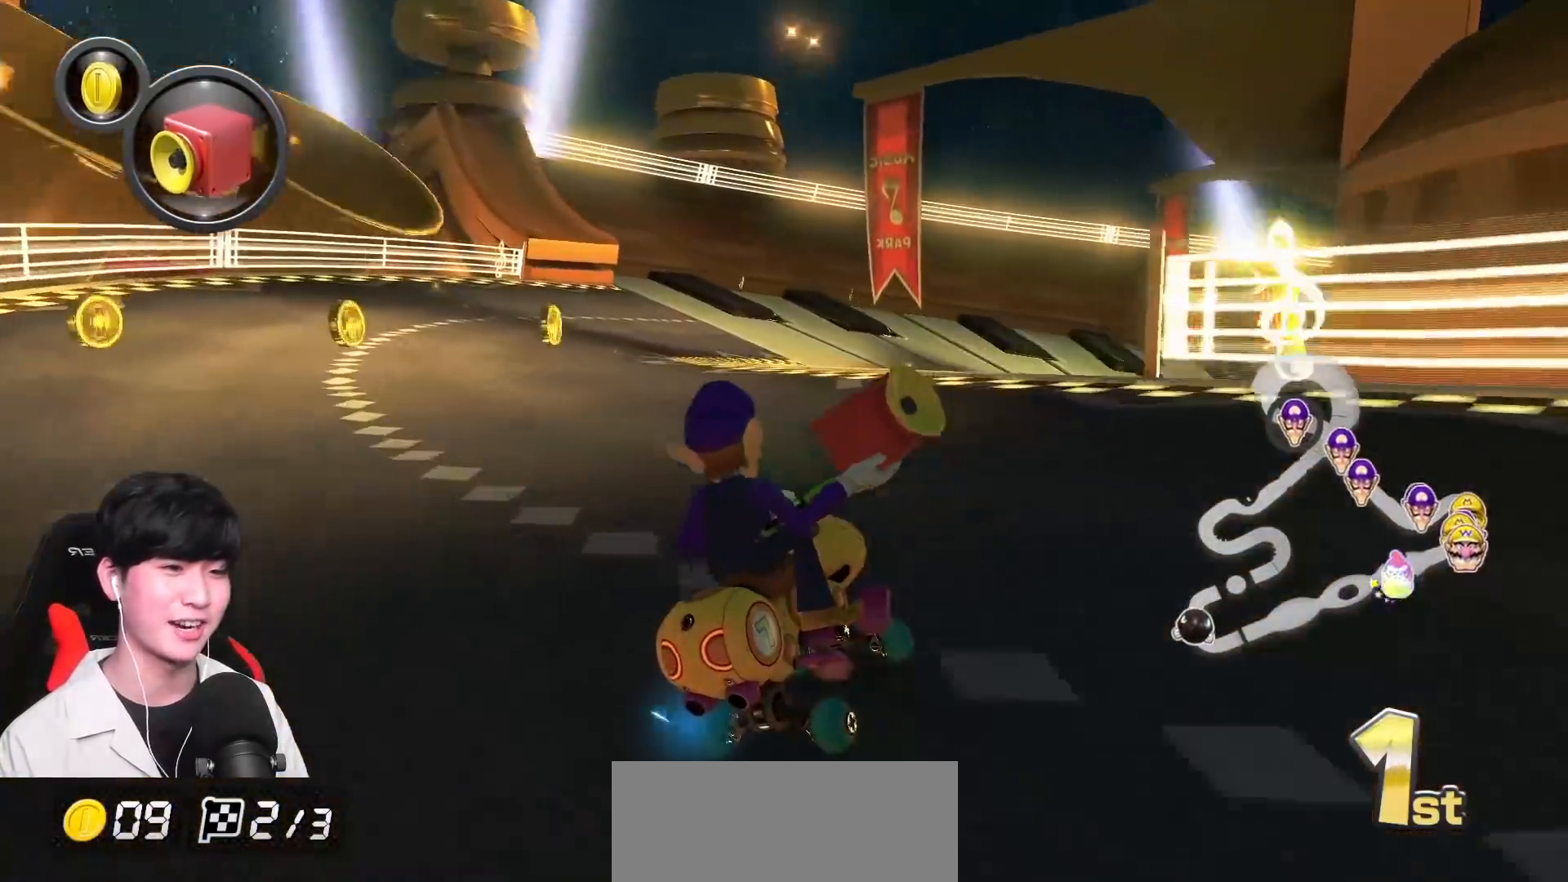
{"buttons": ["A", "R1"], "left_stick": "up-left", "events": [[367, "left_stick", "up-right"], [500, "left_stick", "up-left"]]}
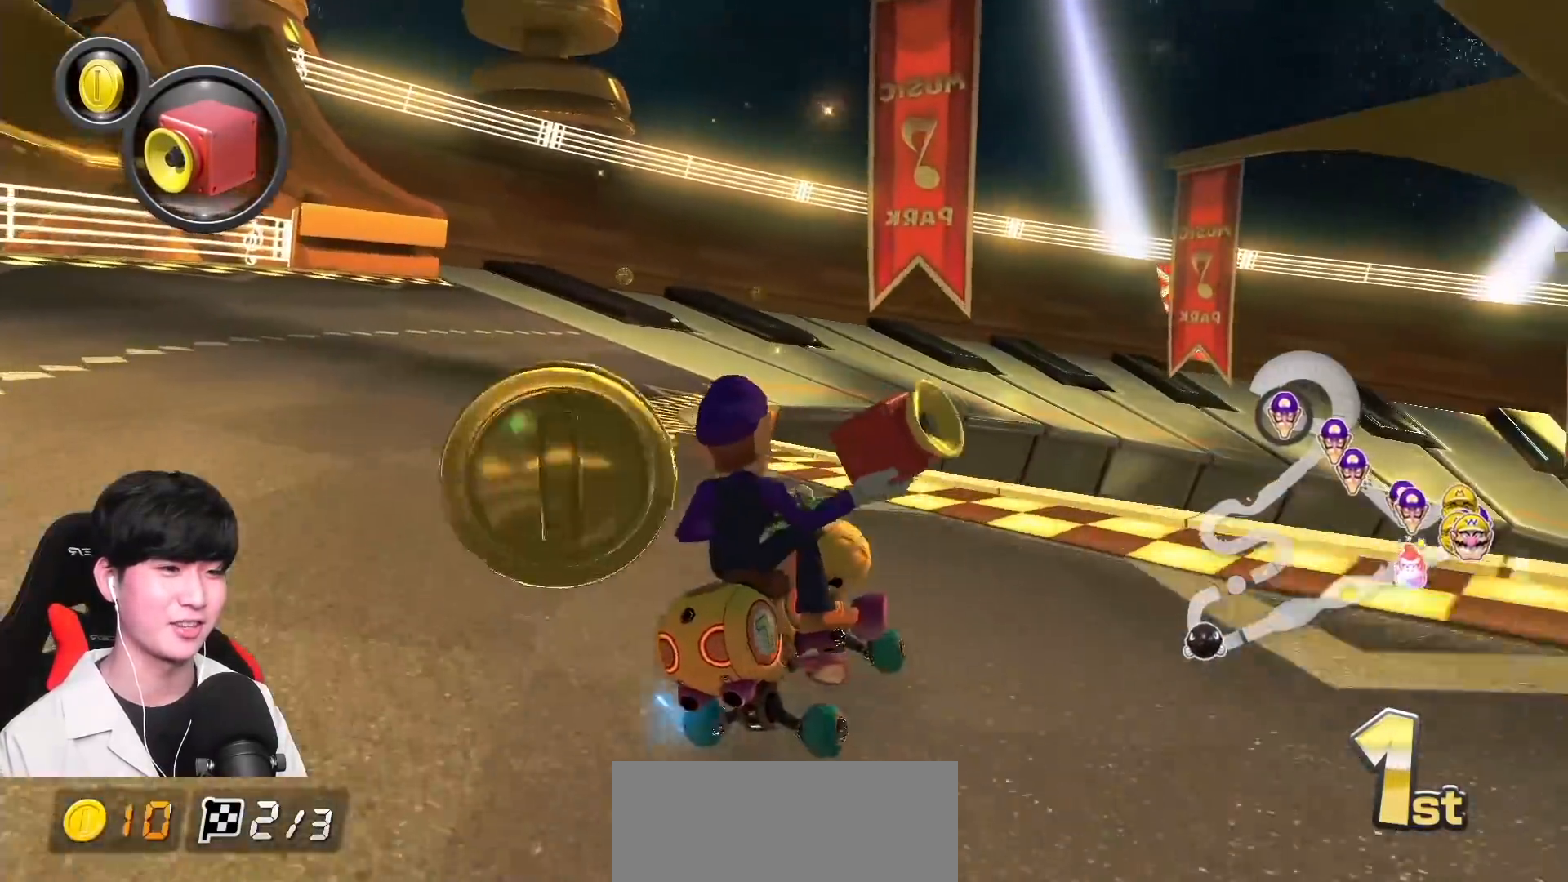
{"buttons": ["A", "R1"], "left_stick": "up-right", "events": [[150, "left_stick", "up-right"], [283, "left_stick", "up"], [467, "left_stick", "up-right"]]}
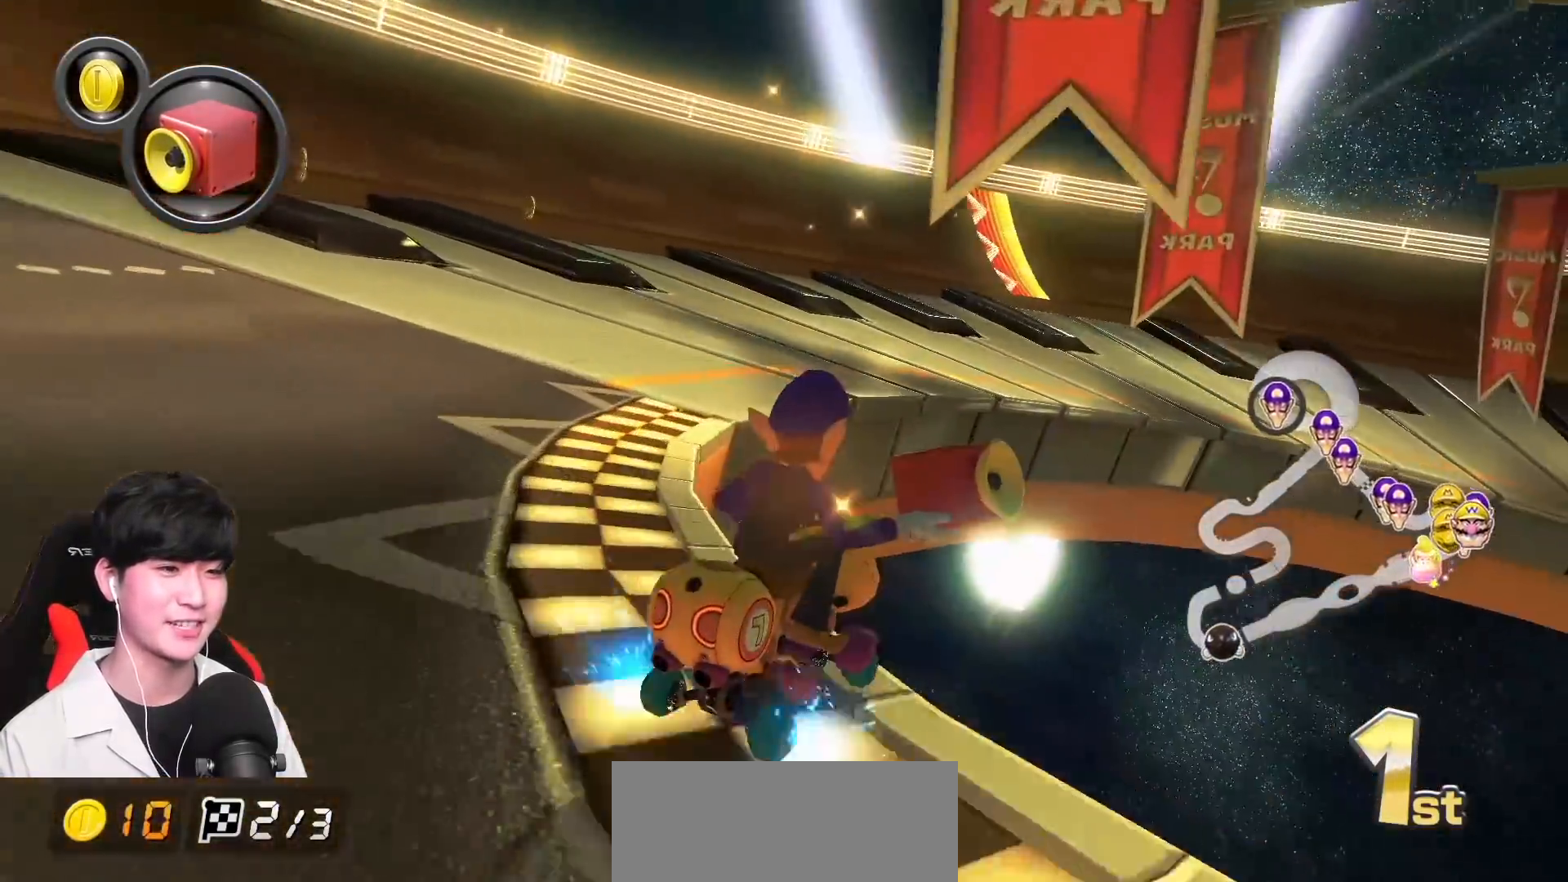
{"buttons": ["A", "R1"], "left_stick": "up-right", "events": [[17, "L1", "down"], [83, "L1", "up"]]}
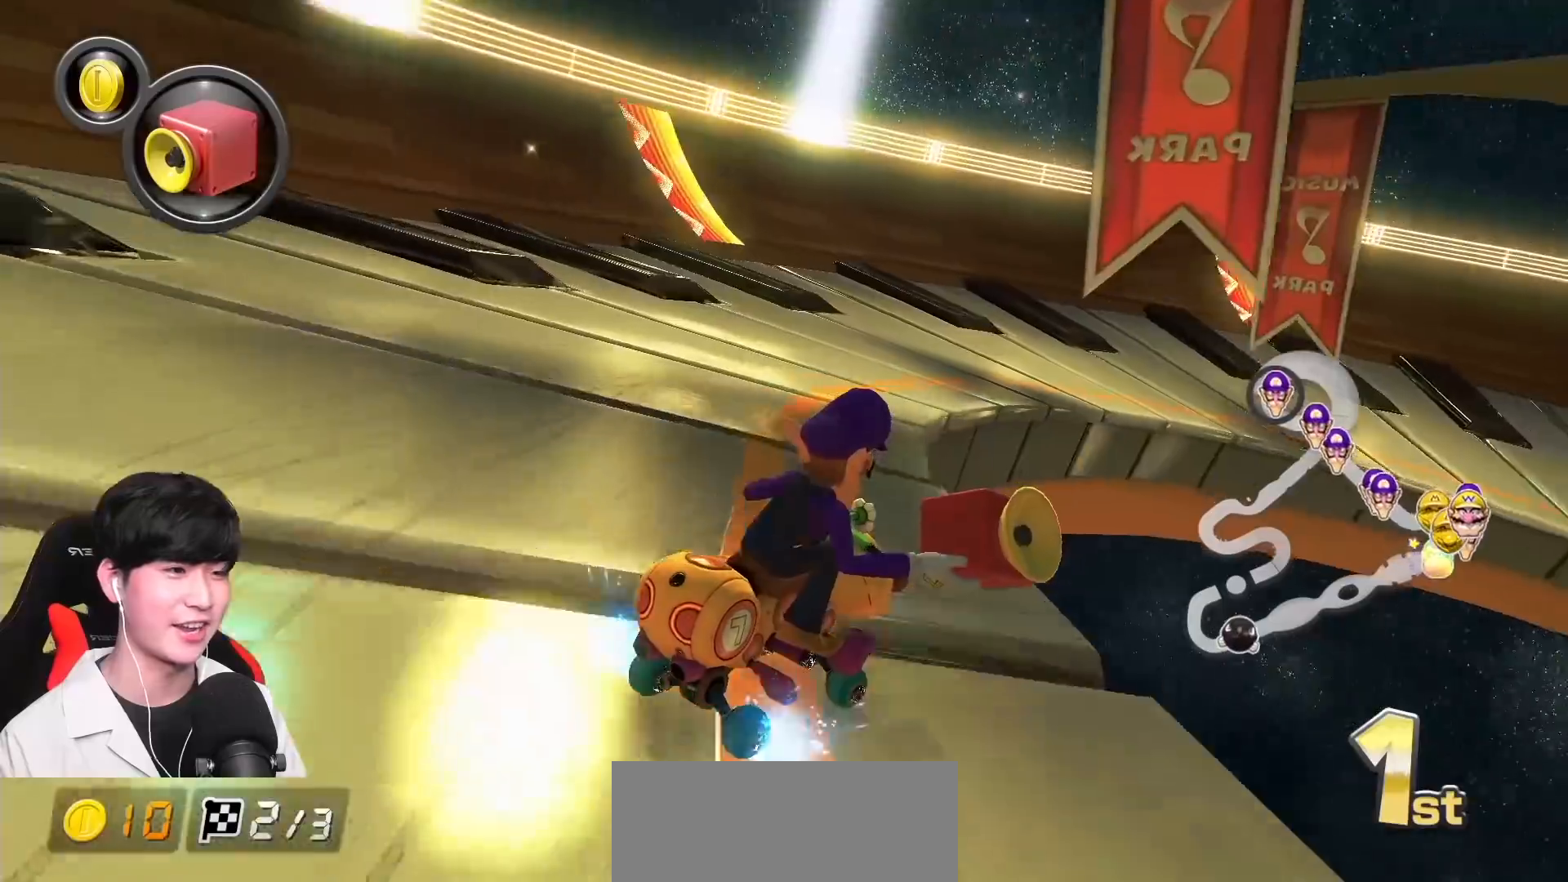
{"buttons": ["A", "R1"], "left_stick": "center", "events": [[317, "R1", "up"], [333, "left_stick", "center"], [400, "R1", "down"]]}